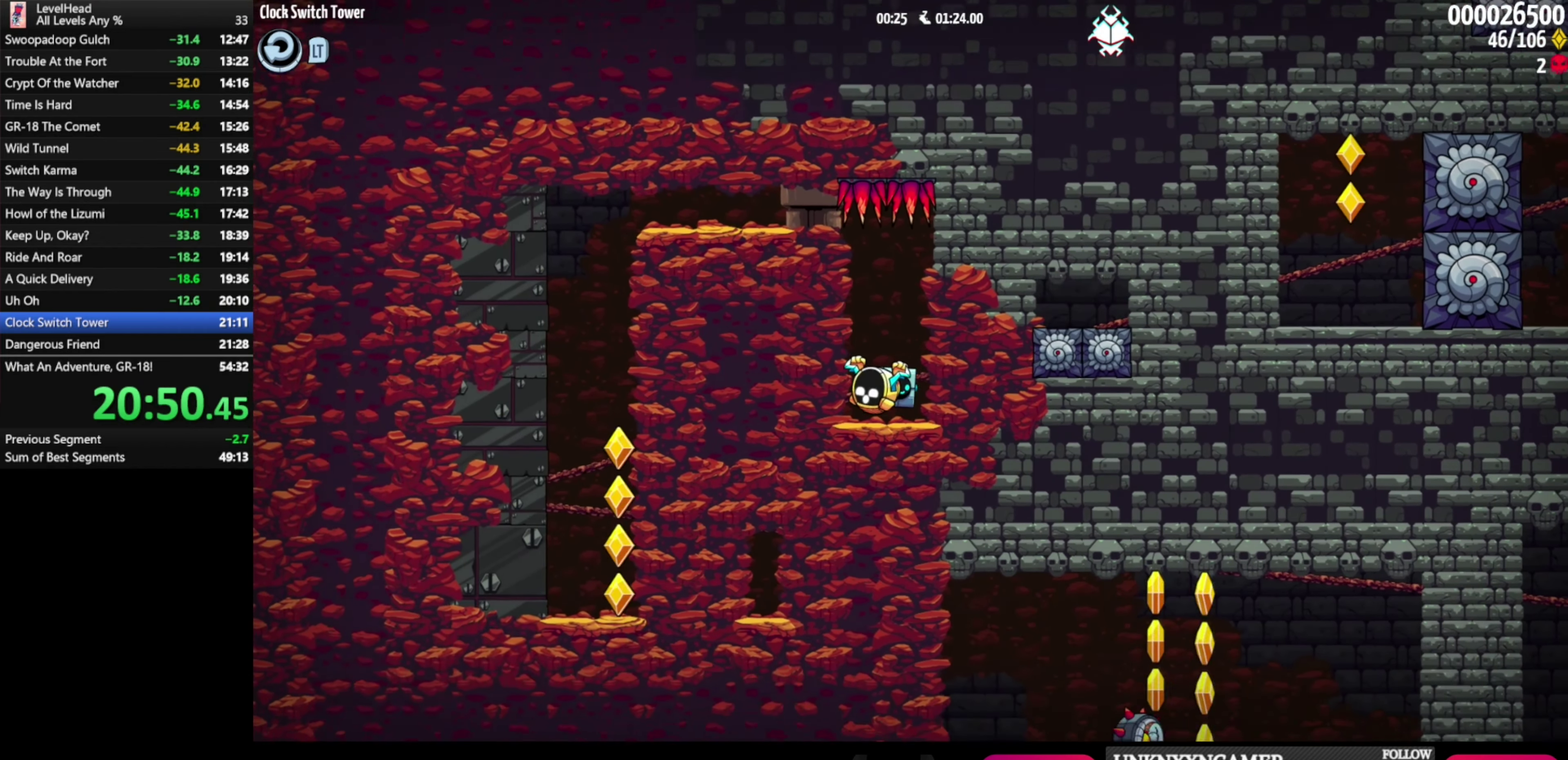
Gameplay with a controller (Xbox layout); each line is a JSON object with the inputs held at the frame after it. "events" lists button and stick changes between this image and that frame as [ms after this image, input, new state], when the widget could be followed in between. Not read: R3 right_stick.
{"buttons": [], "left_stick": "center", "events": []}
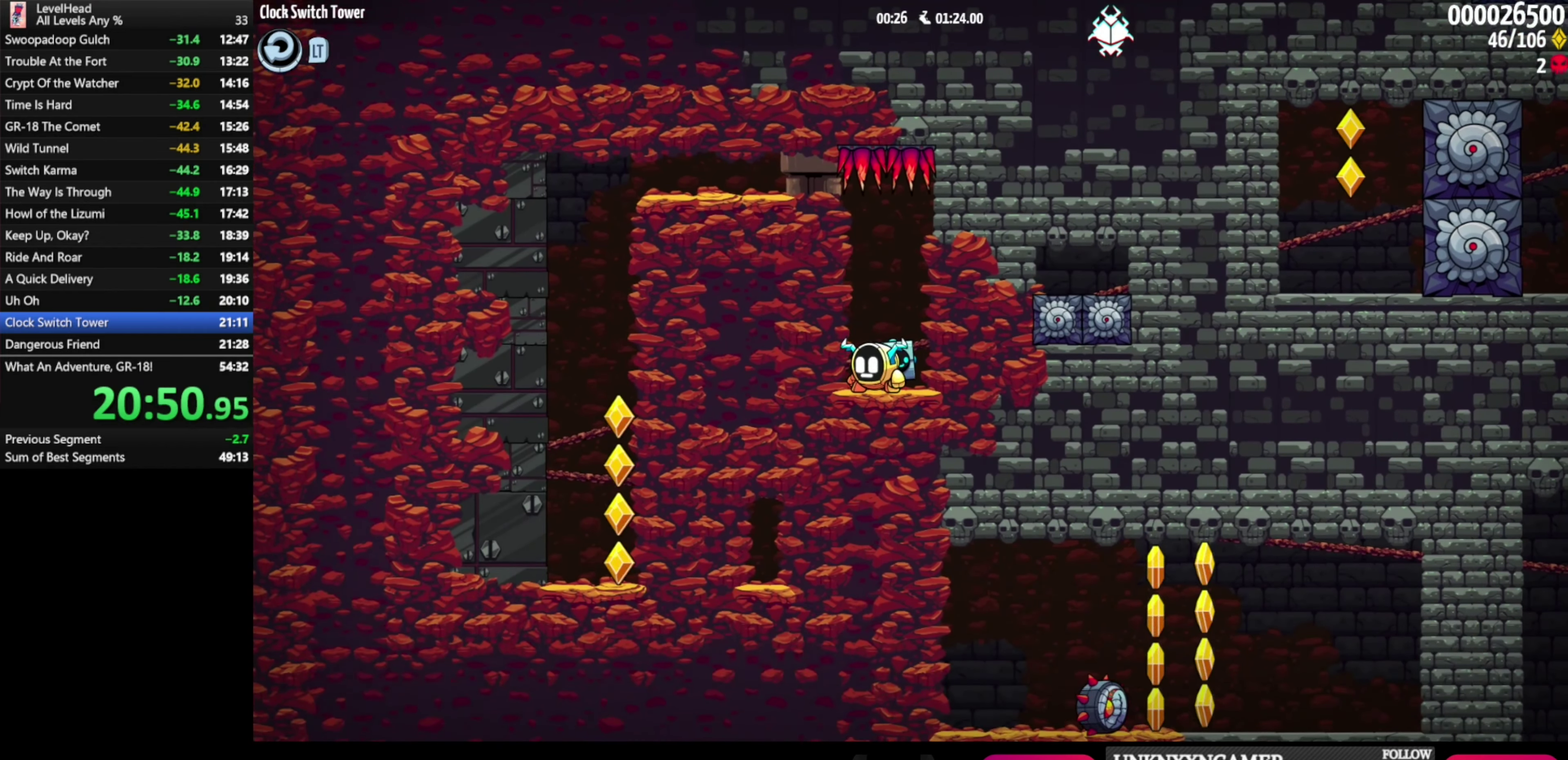
{"buttons": ["A"], "left_stick": "left", "events": [[217, "A", "down"], [400, "left_stick", "left"]]}
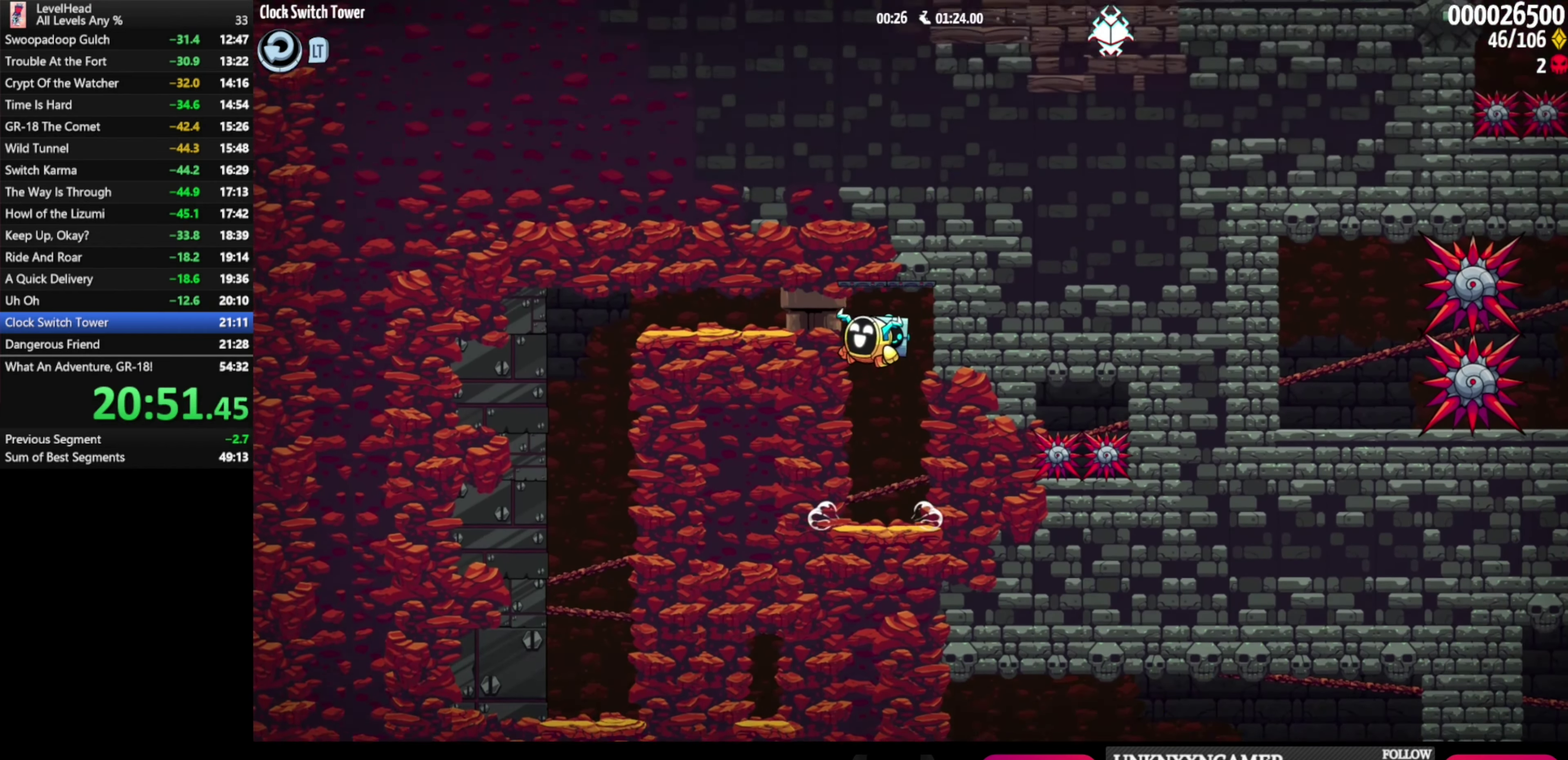
{"buttons": [], "left_stick": "center", "events": [[100, "B", "down"], [283, "A", "up"], [283, "B", "up"], [483, "left_stick", "center"]]}
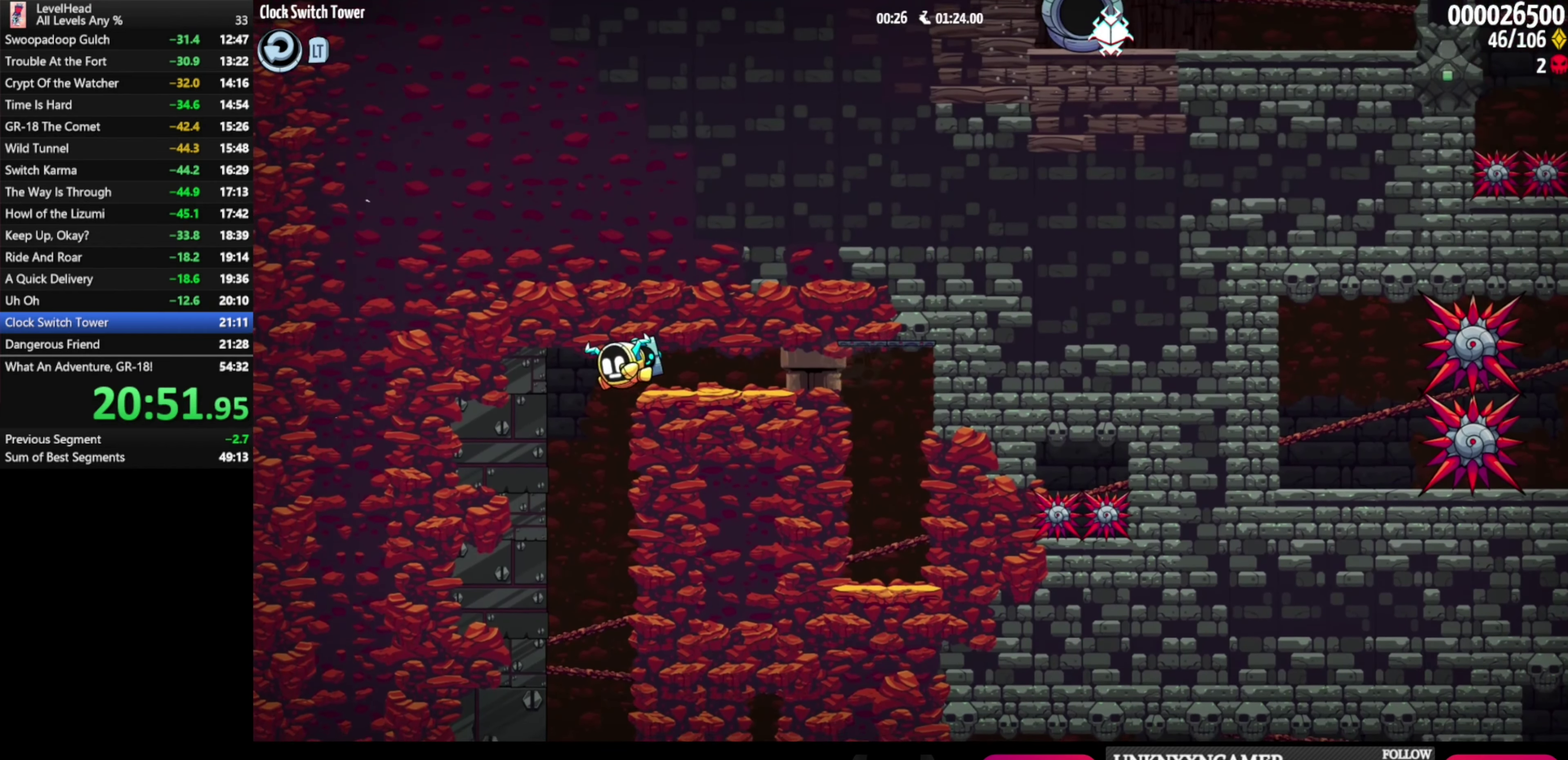
{"buttons": [], "left_stick": "right", "events": [[17, "left_stick", "right"]]}
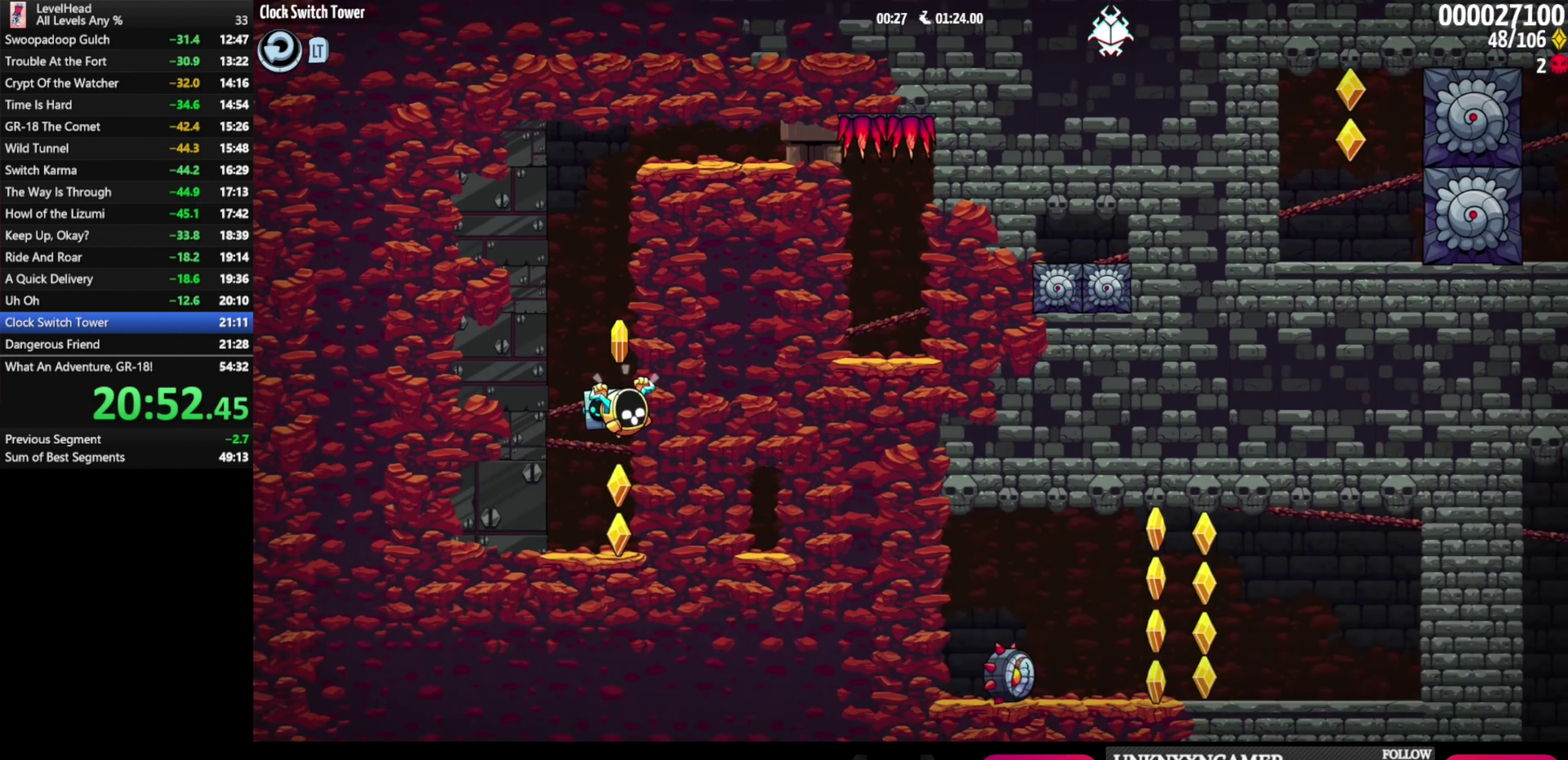
{"buttons": ["B"], "left_stick": "right", "events": [[33, "B", "down"], [217, "B", "up"], [500, "B", "down"]]}
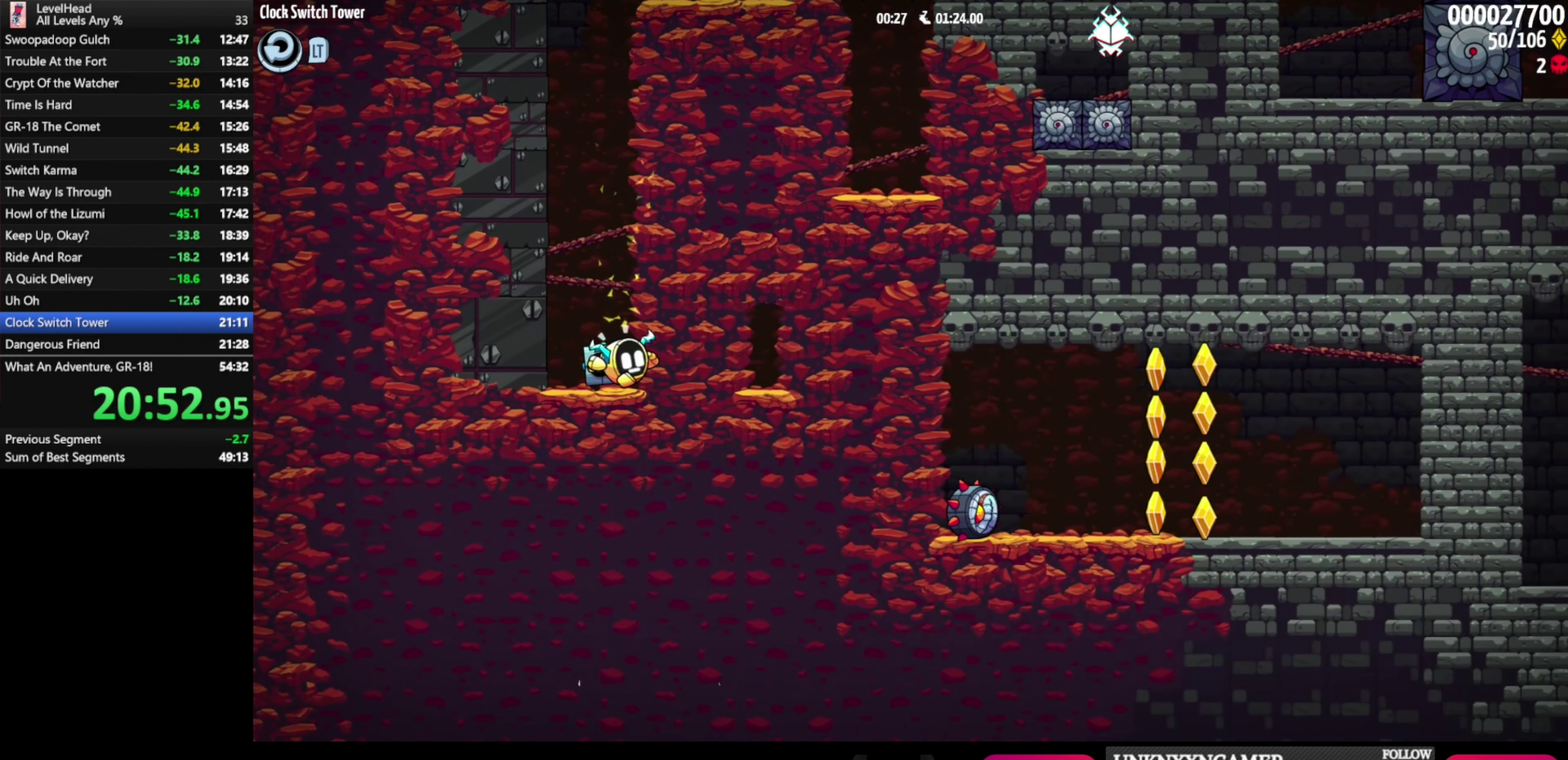
{"buttons": [], "left_stick": "right", "events": [[150, "B", "up"]]}
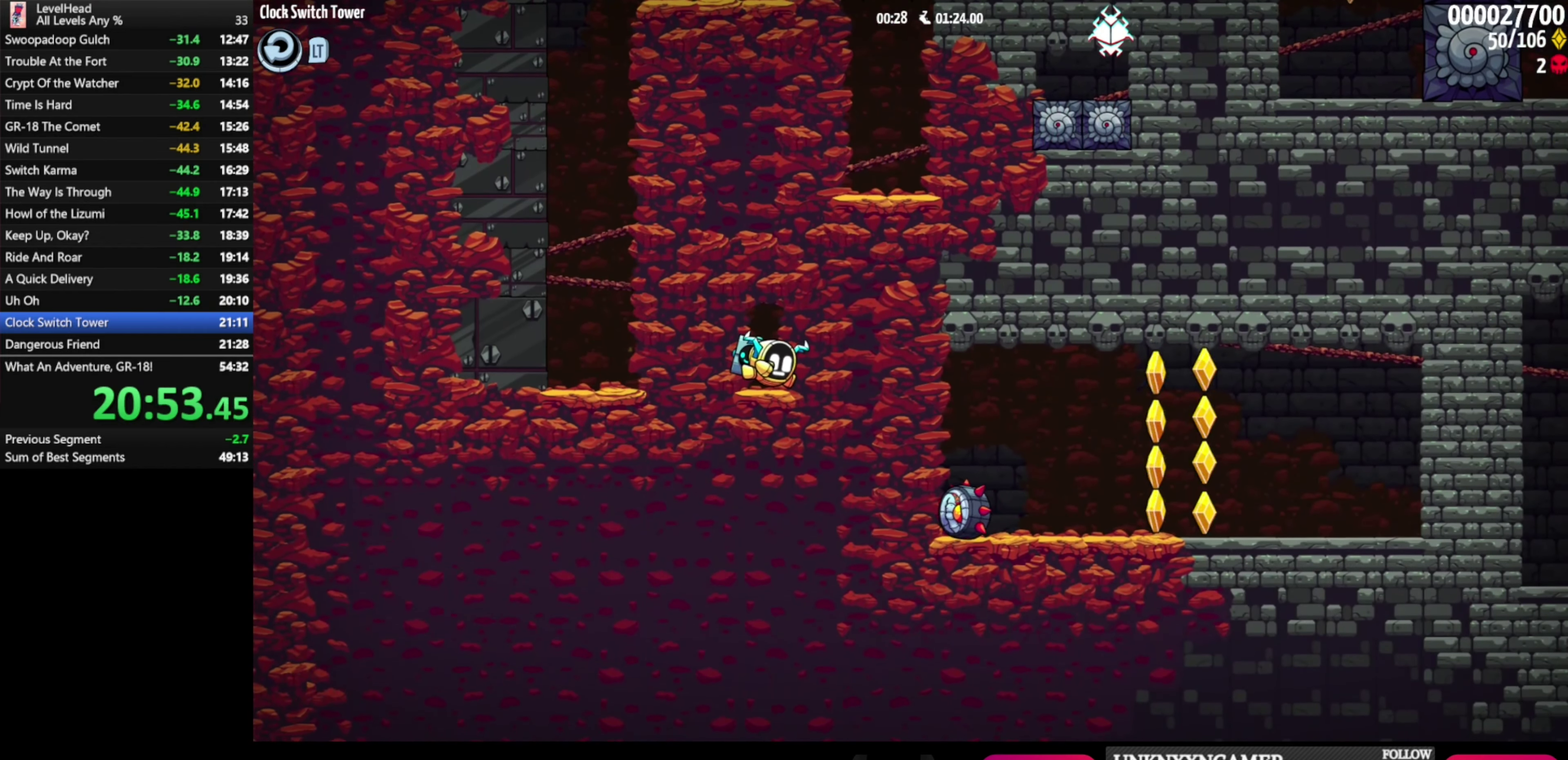
{"buttons": [], "left_stick": "right", "events": [[33, "B", "down"], [233, "B", "up"]]}
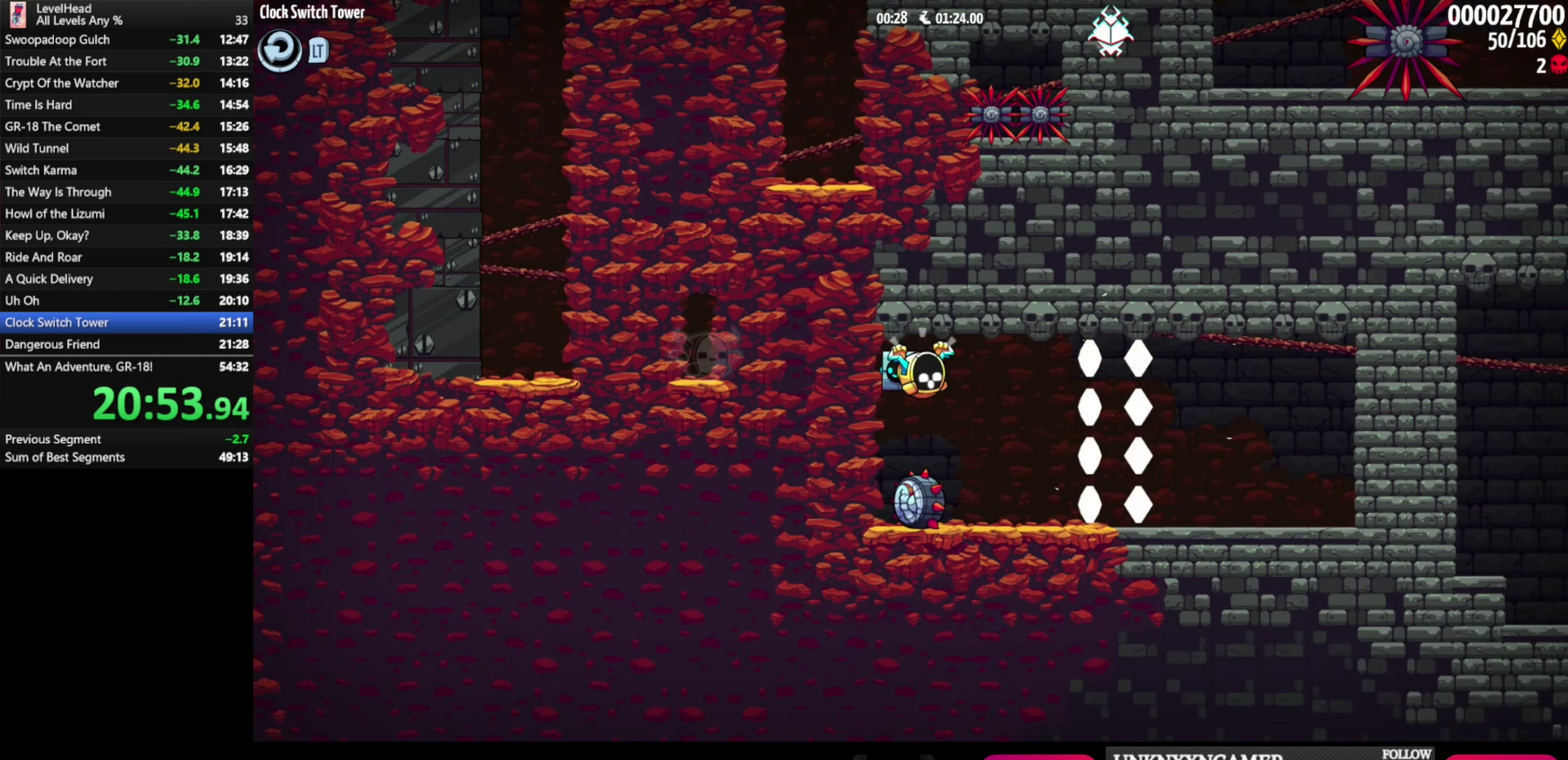
{"buttons": [], "left_stick": "right", "events": [[283, "A", "down"], [500, "A", "up"]]}
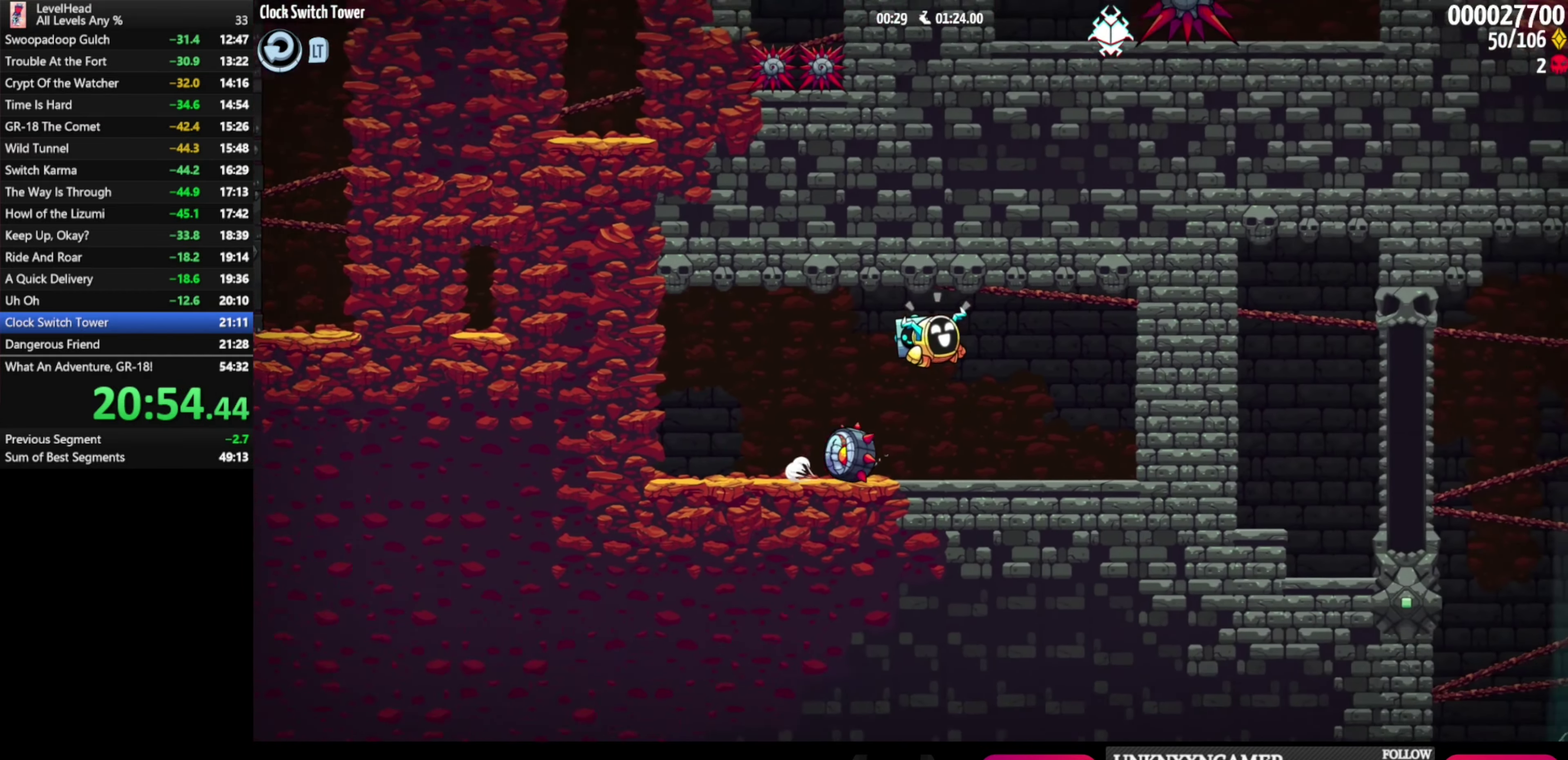
{"buttons": [], "left_stick": "right", "events": [[317, "B", "down"], [467, "B", "up"]]}
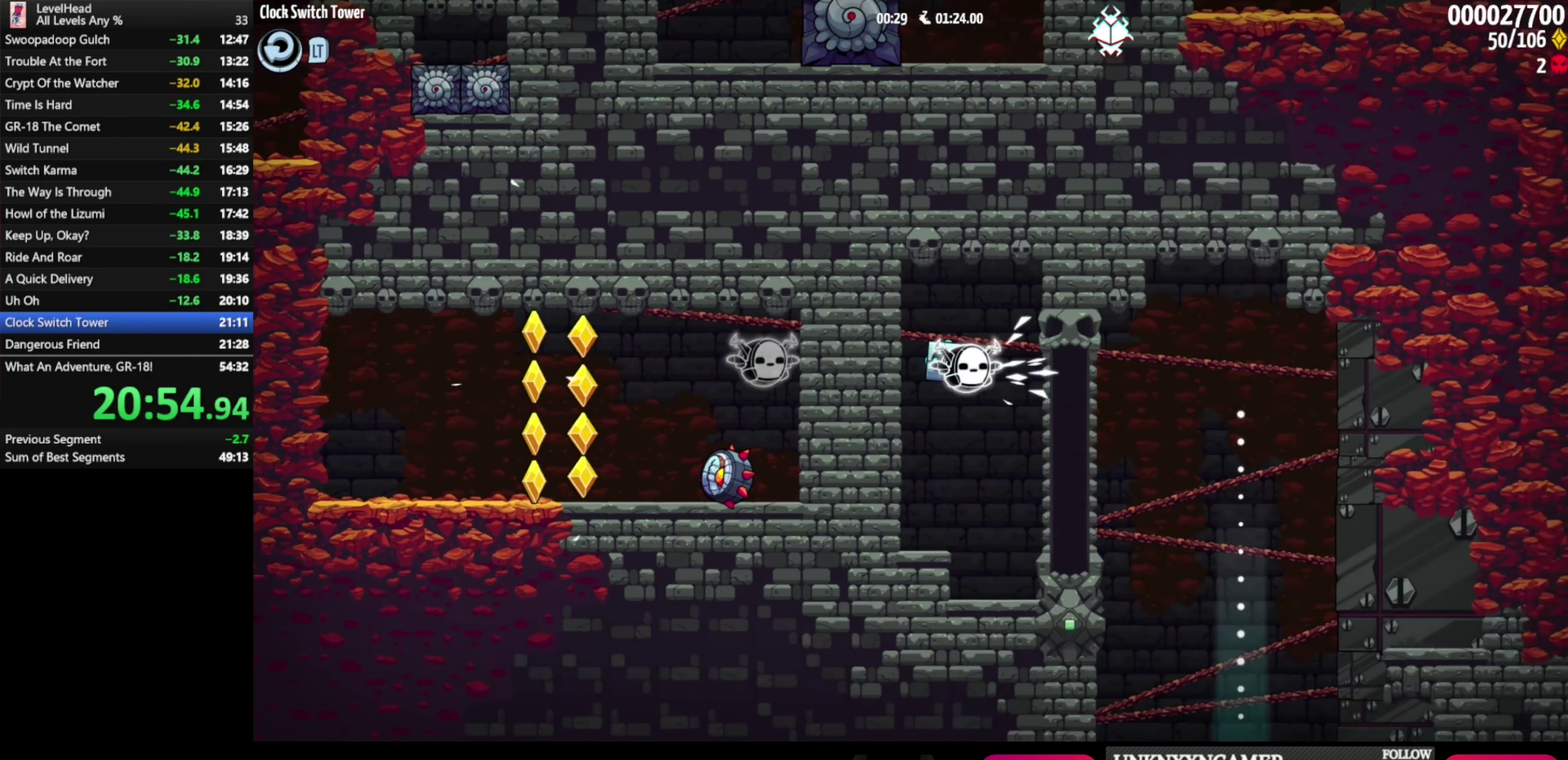
{"buttons": ["B"], "left_stick": "center", "events": [[33, "left_stick", "center"], [400, "B", "down"]]}
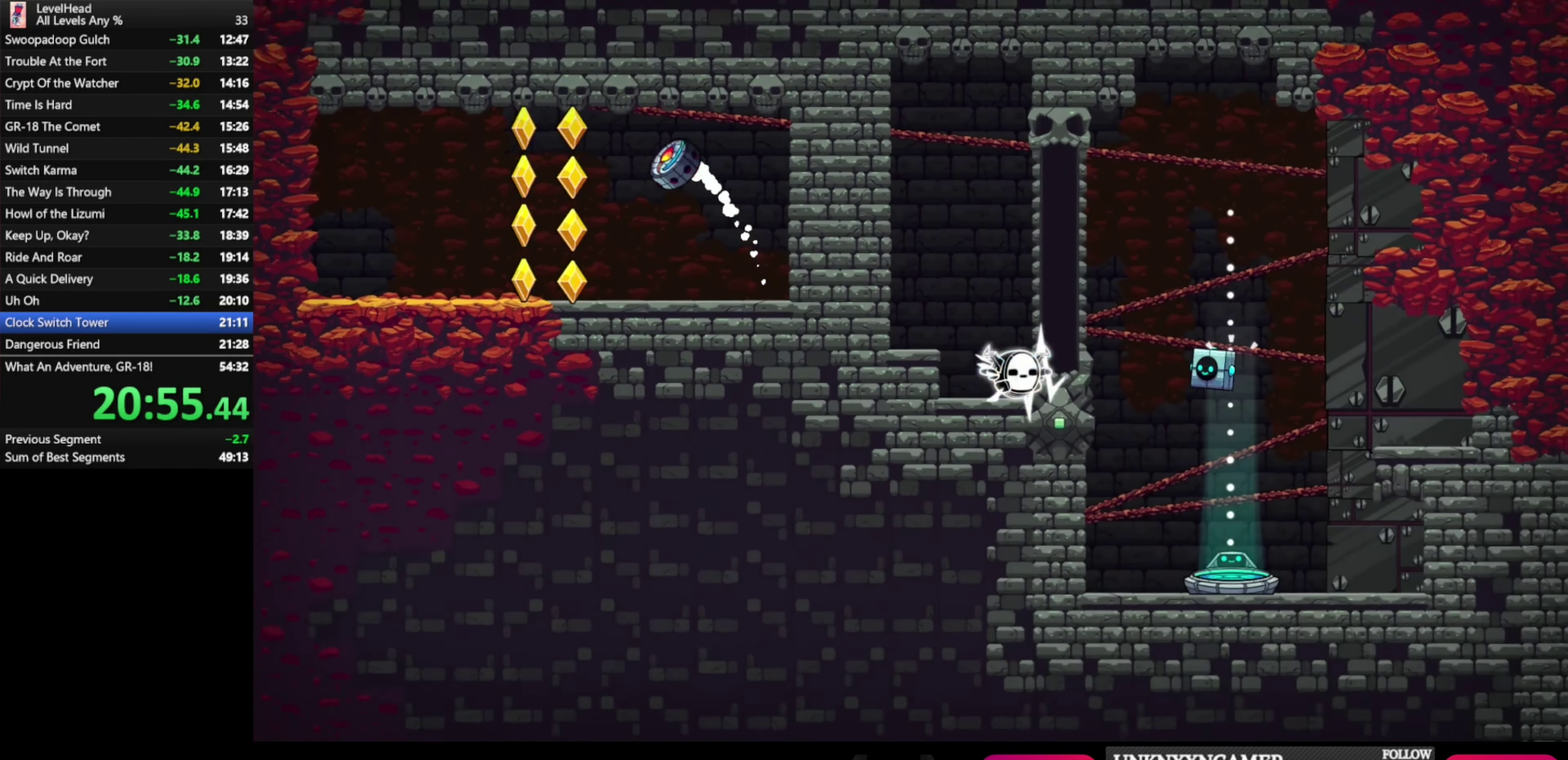
{"buttons": [], "left_stick": "center", "events": [[67, "B", "up"], [83, "left_stick", "left"], [350, "left_stick", "center"]]}
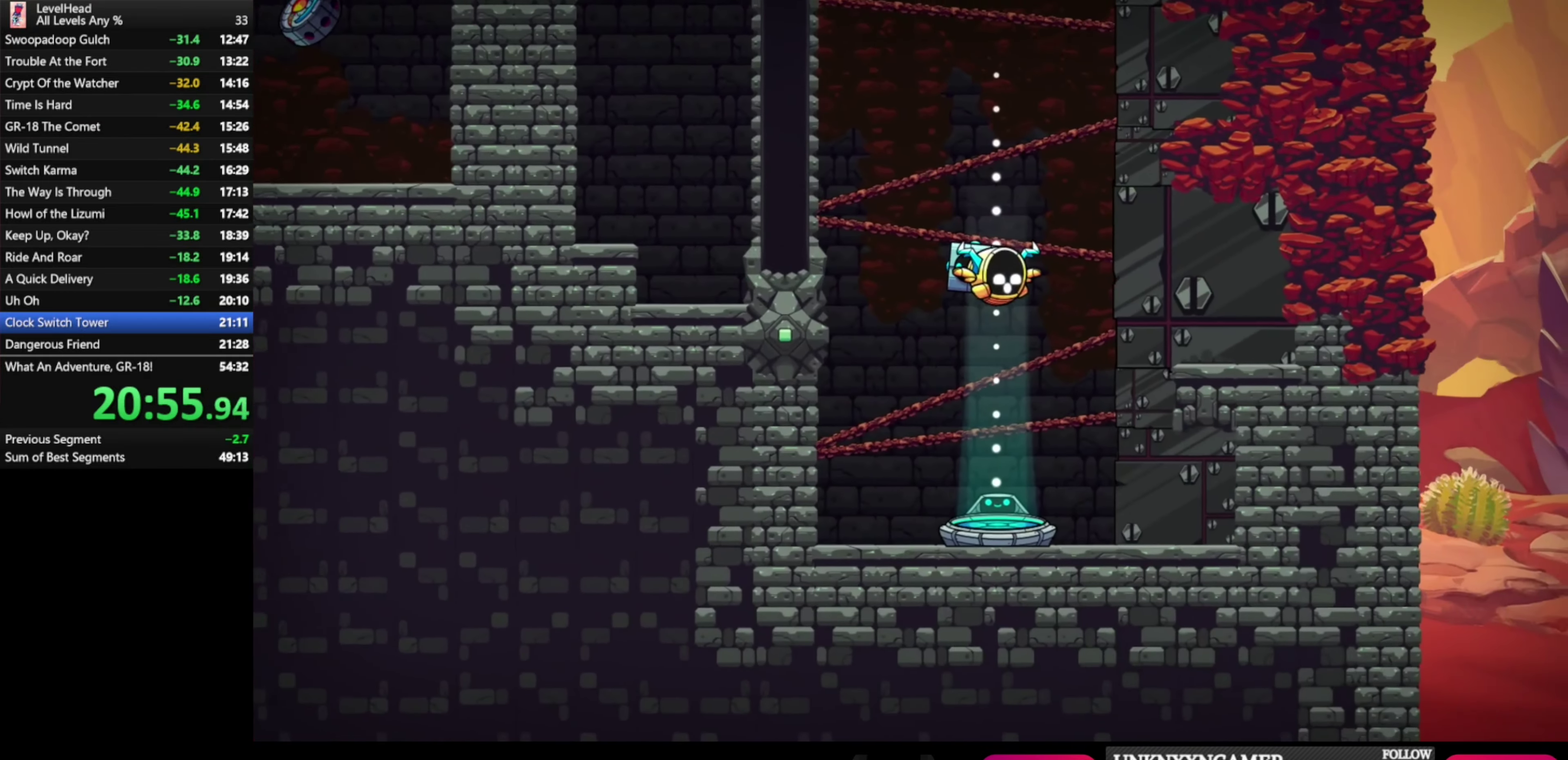
{"buttons": [], "left_stick": "center", "events": []}
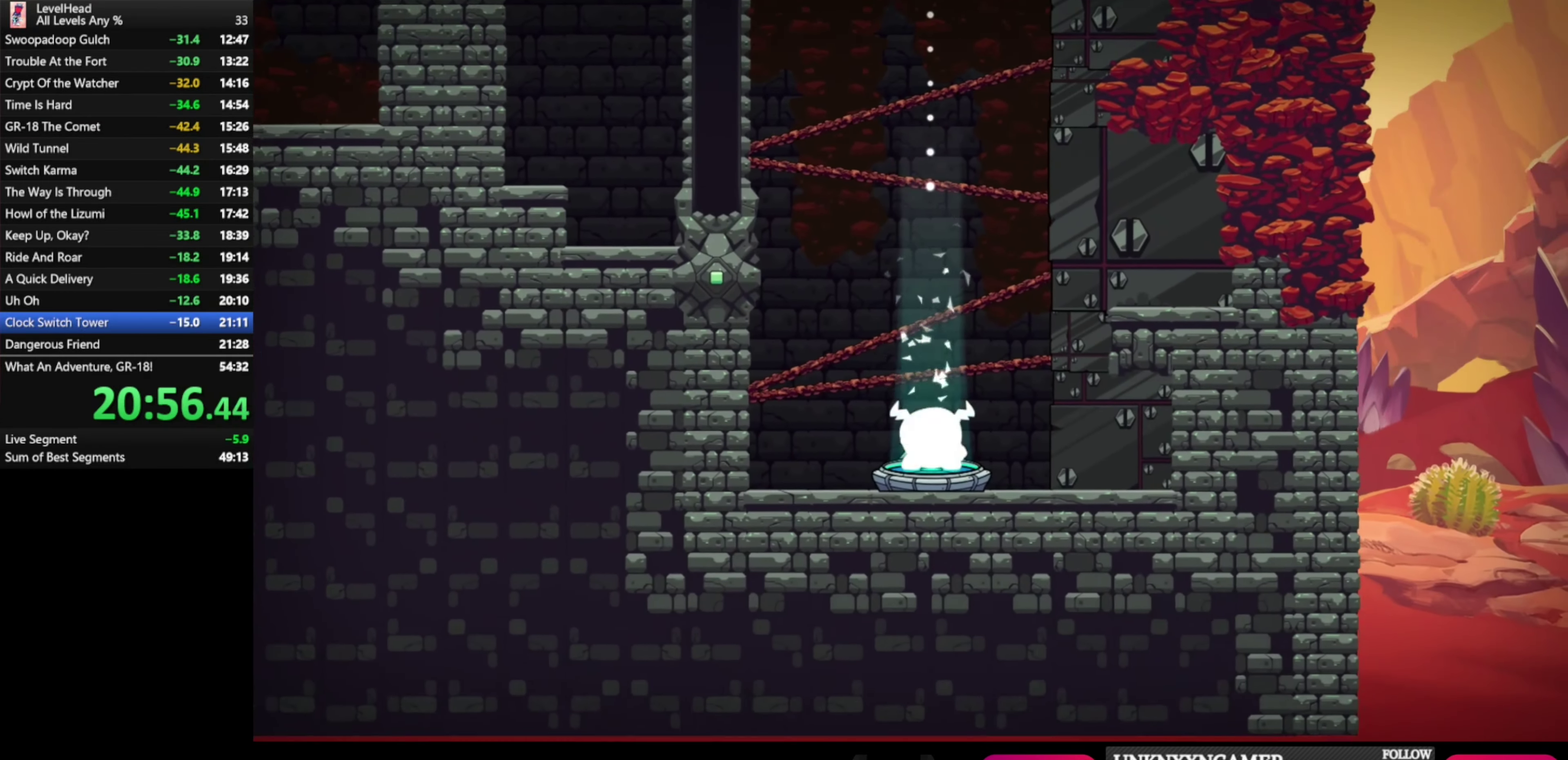
{"buttons": [], "left_stick": "center", "events": []}
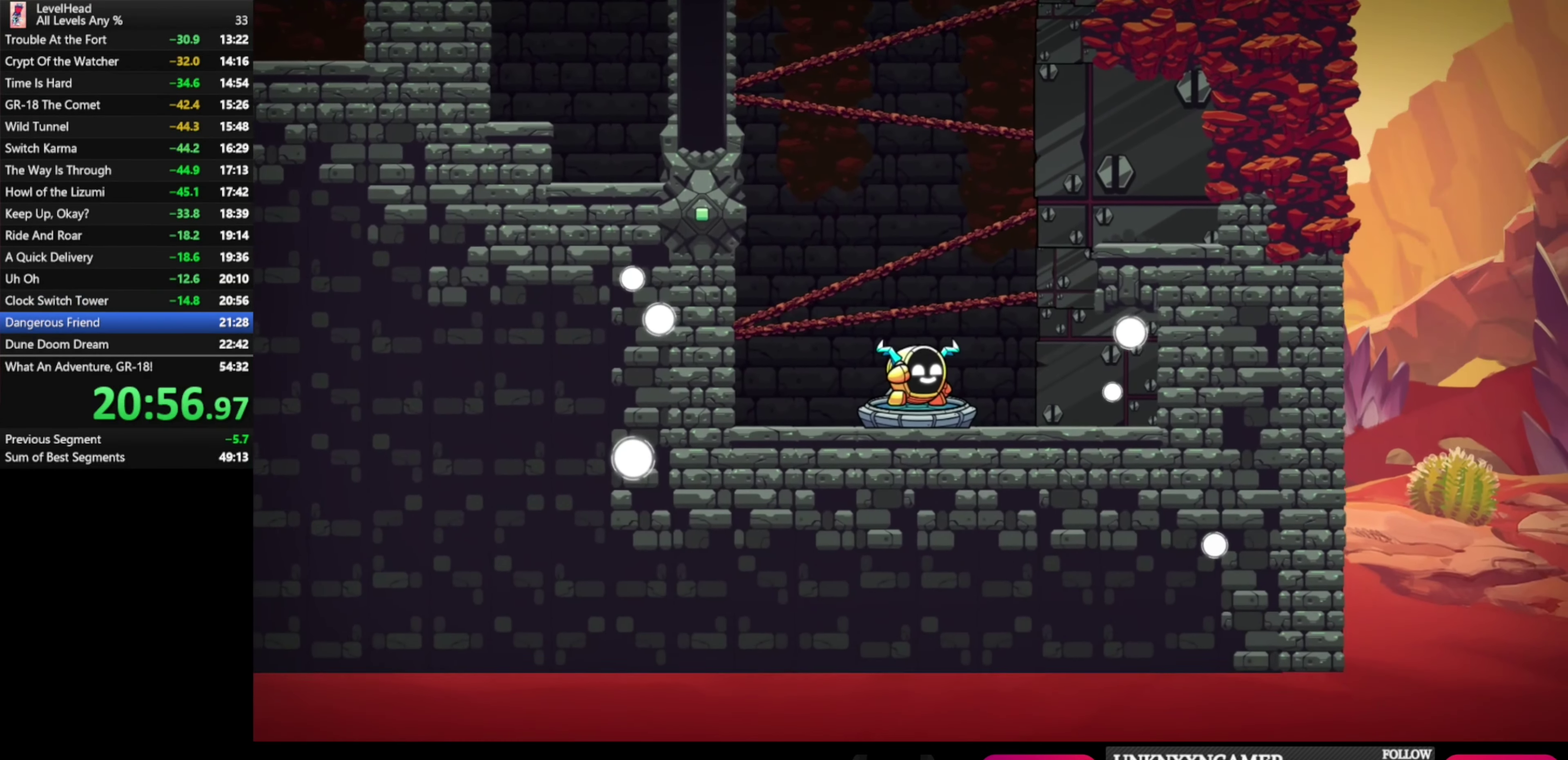
{"buttons": [], "left_stick": "center", "events": []}
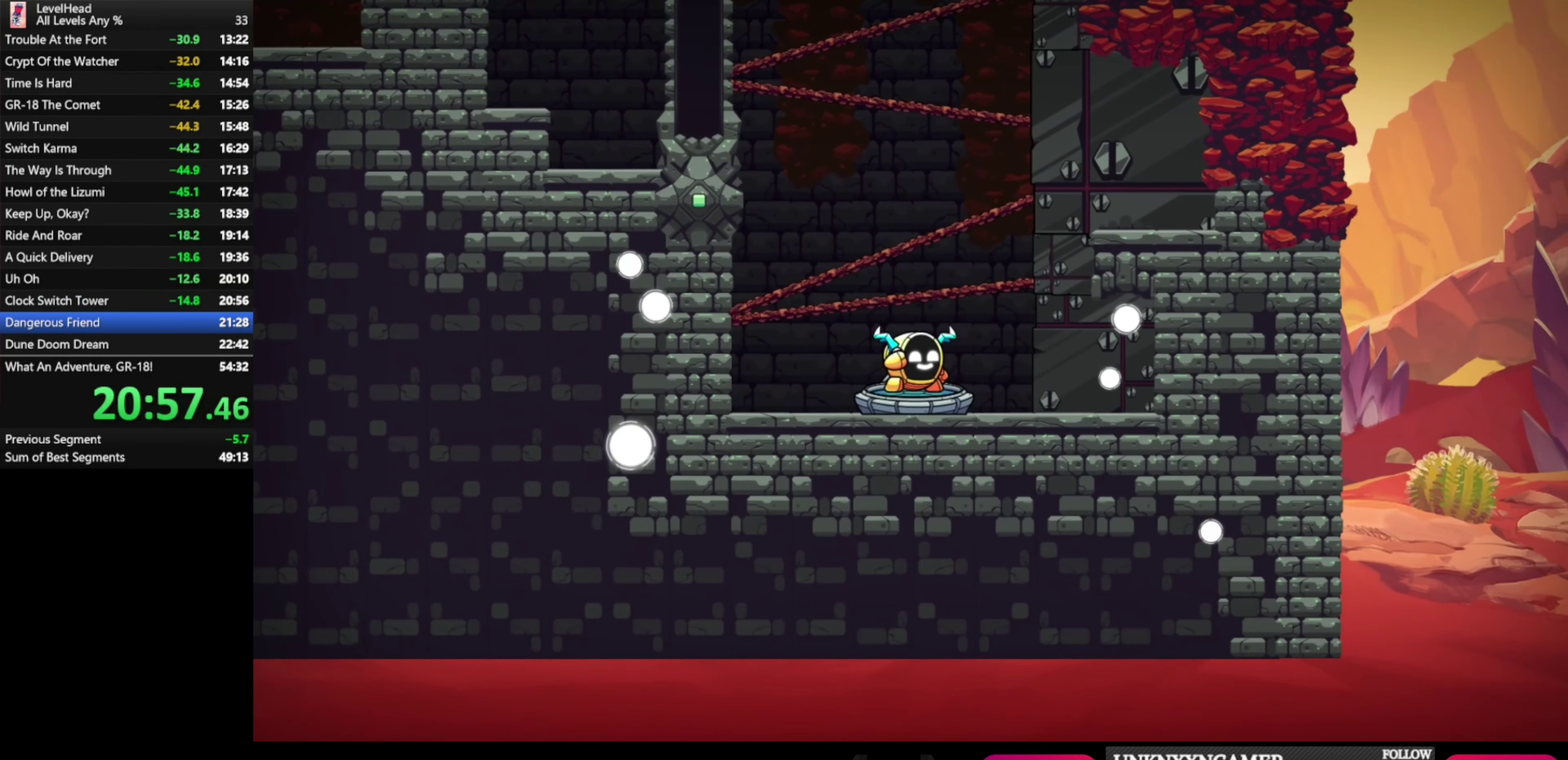
{"buttons": [], "left_stick": "center", "events": [[367, "R1", "down"], [450, "R1", "up"]]}
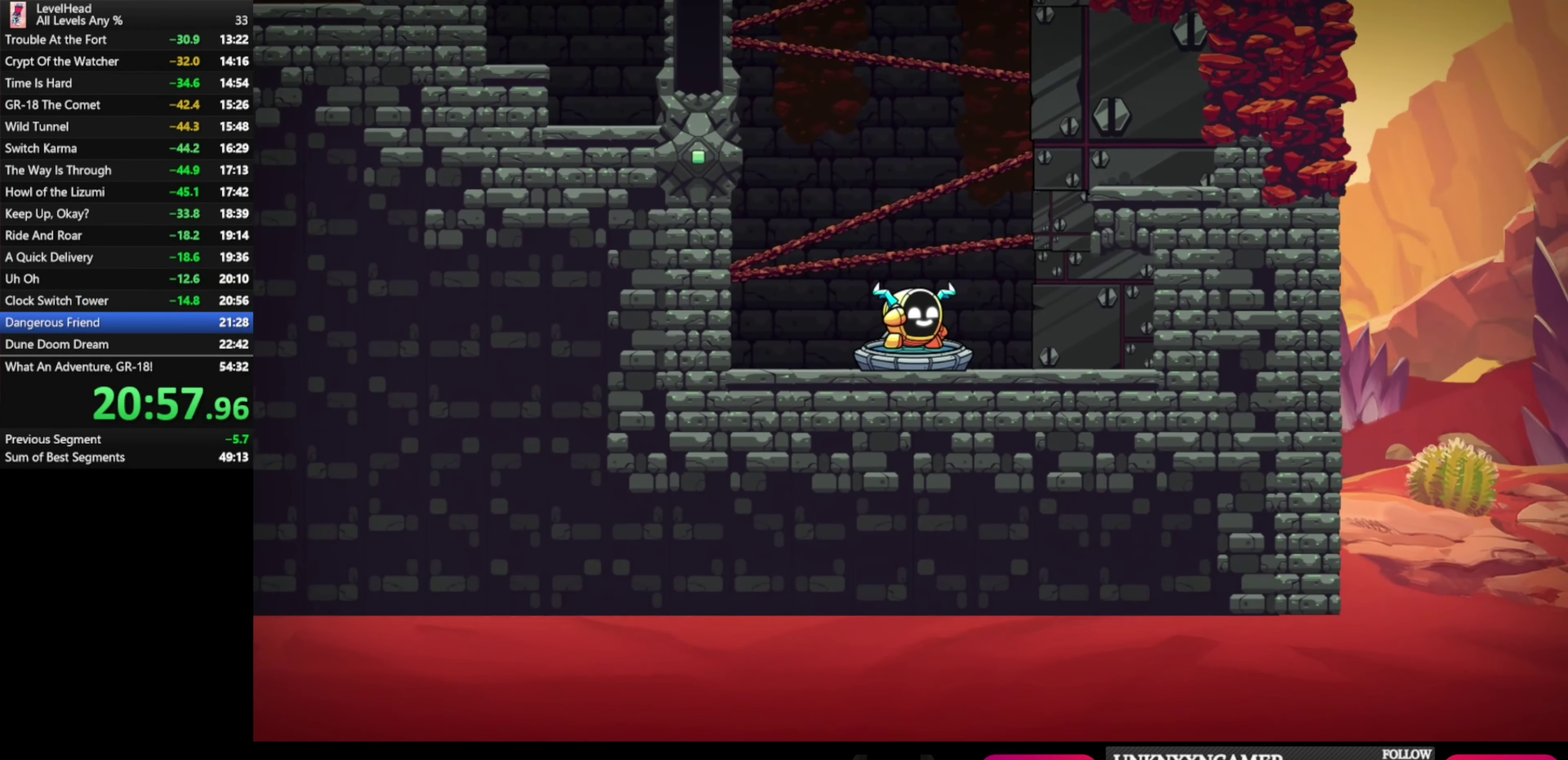
{"buttons": [], "left_stick": "center", "events": [[33, "R1", "down"], [117, "R1", "up"], [200, "R1", "down"], [317, "R1", "up"], [367, "R1", "down"], [467, "R1", "up"]]}
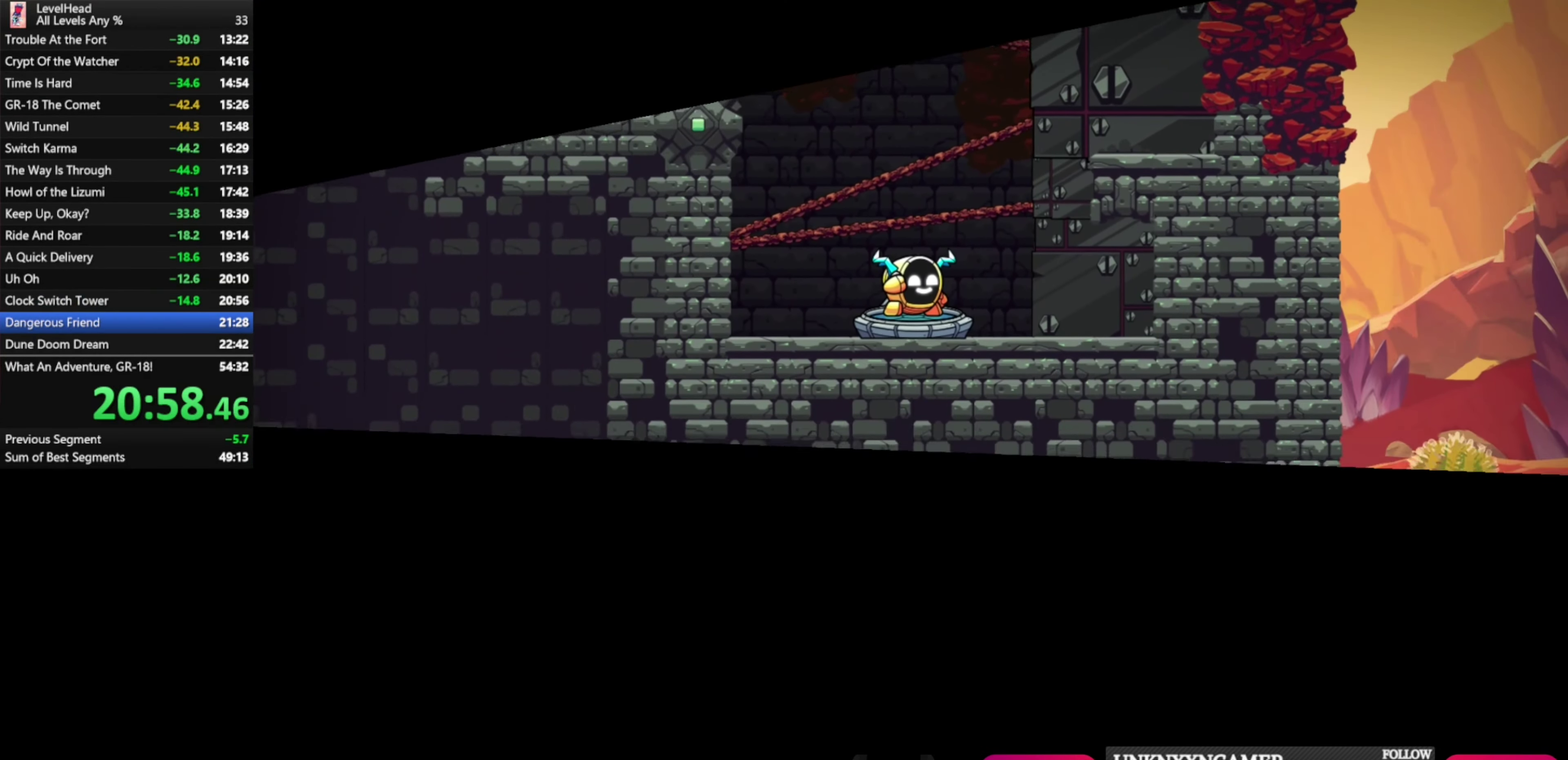
{"buttons": [], "left_stick": "center", "events": [[50, "R1", "down"], [133, "R1", "up"], [200, "R1", "down"], [283, "R1", "up"], [350, "R1", "down"], [450, "R1", "up"]]}
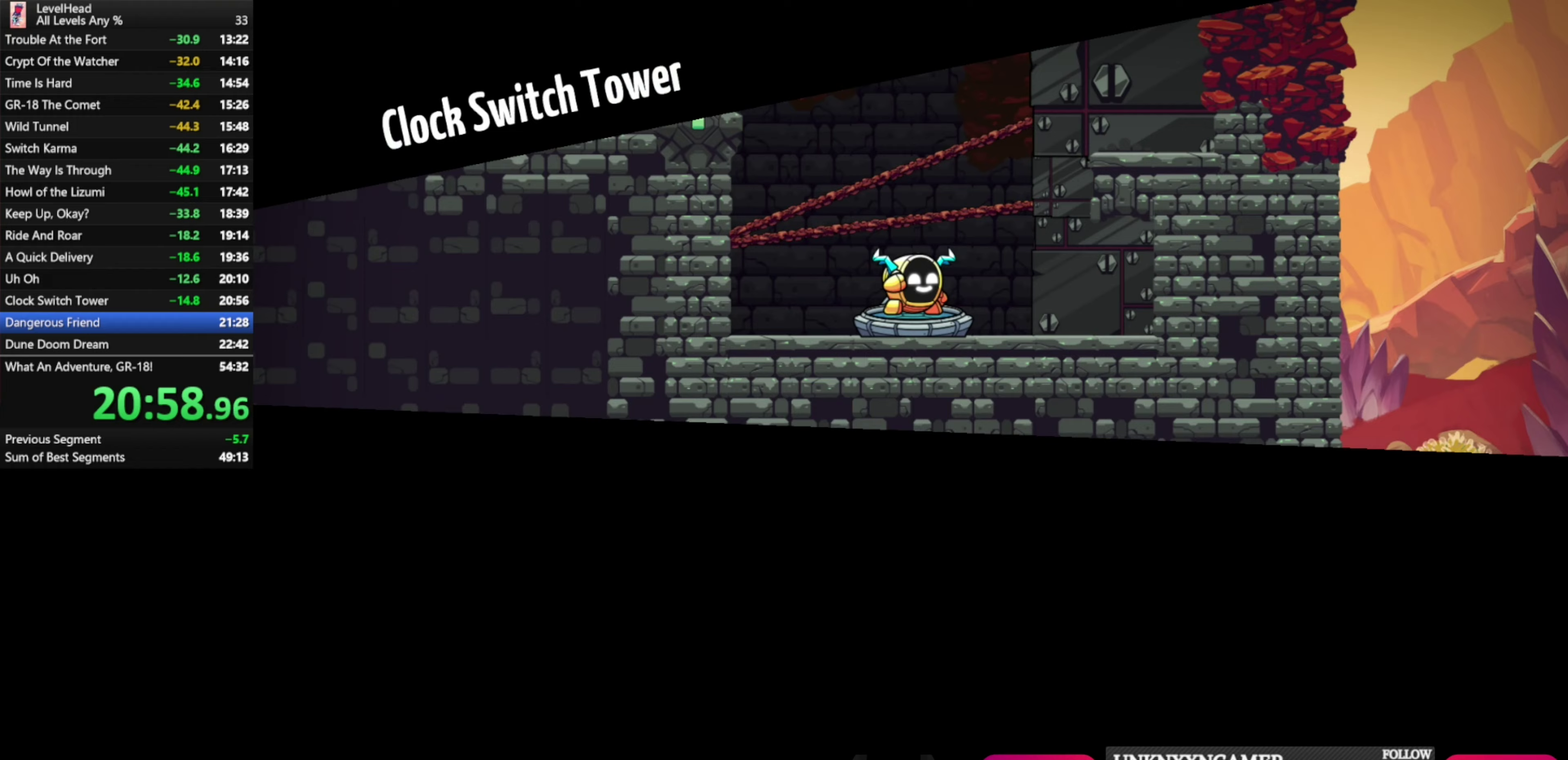
{"buttons": [], "left_stick": "center", "events": [[33, "R1", "down"], [117, "R1", "up"], [200, "R1", "down"], [300, "R1", "up"], [367, "R1", "down"], [483, "R1", "up"]]}
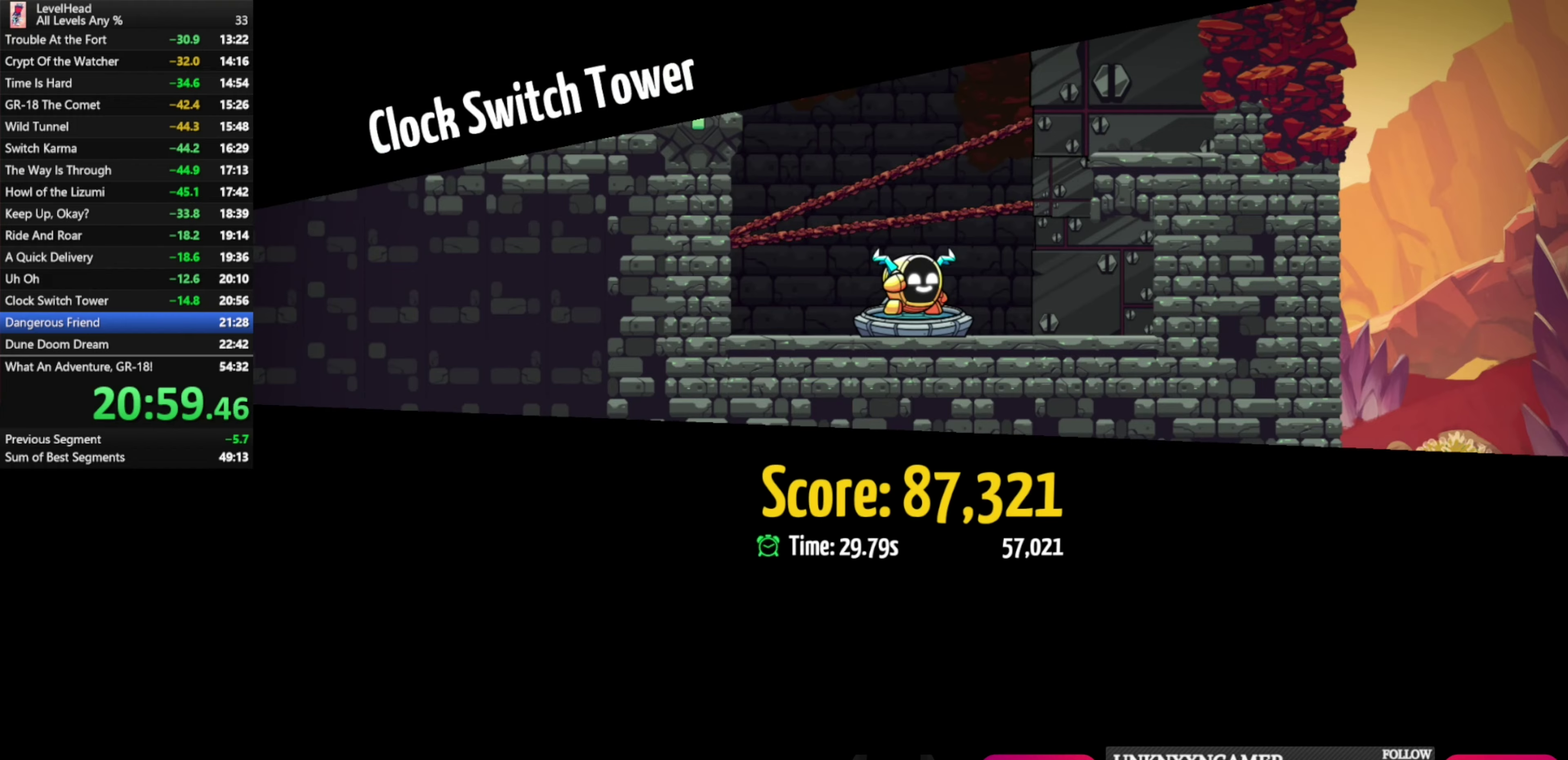
{"buttons": [], "left_stick": "center", "events": [[50, "R1", "down"], [133, "R1", "up"], [217, "R1", "down"], [317, "R1", "up"], [367, "R1", "down"], [483, "R1", "up"]]}
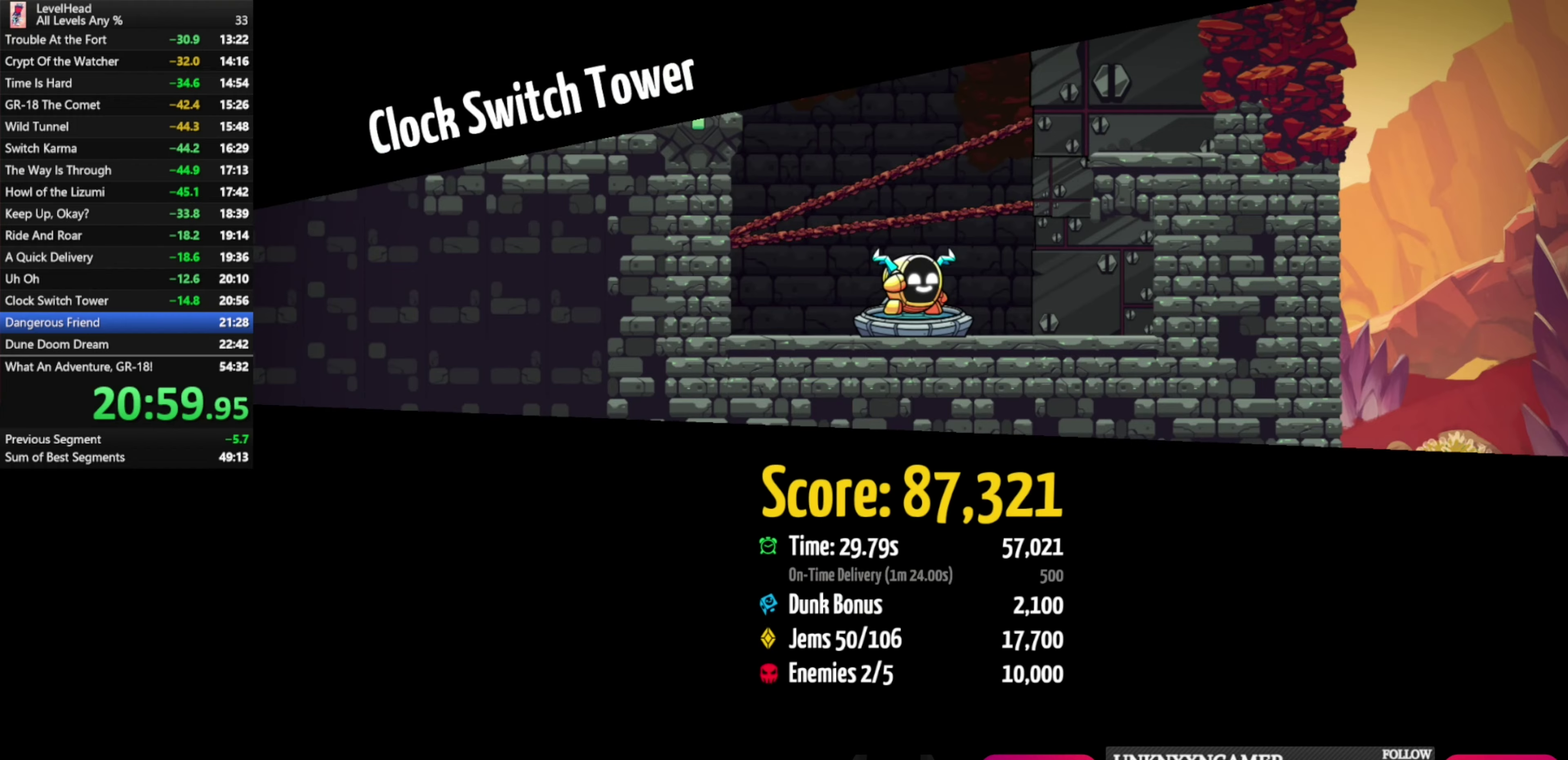
{"buttons": [], "left_stick": "center", "events": [[33, "R1", "down"], [133, "R1", "up"], [217, "R1", "down"], [300, "R1", "up"], [367, "R1", "down"], [467, "R1", "up"]]}
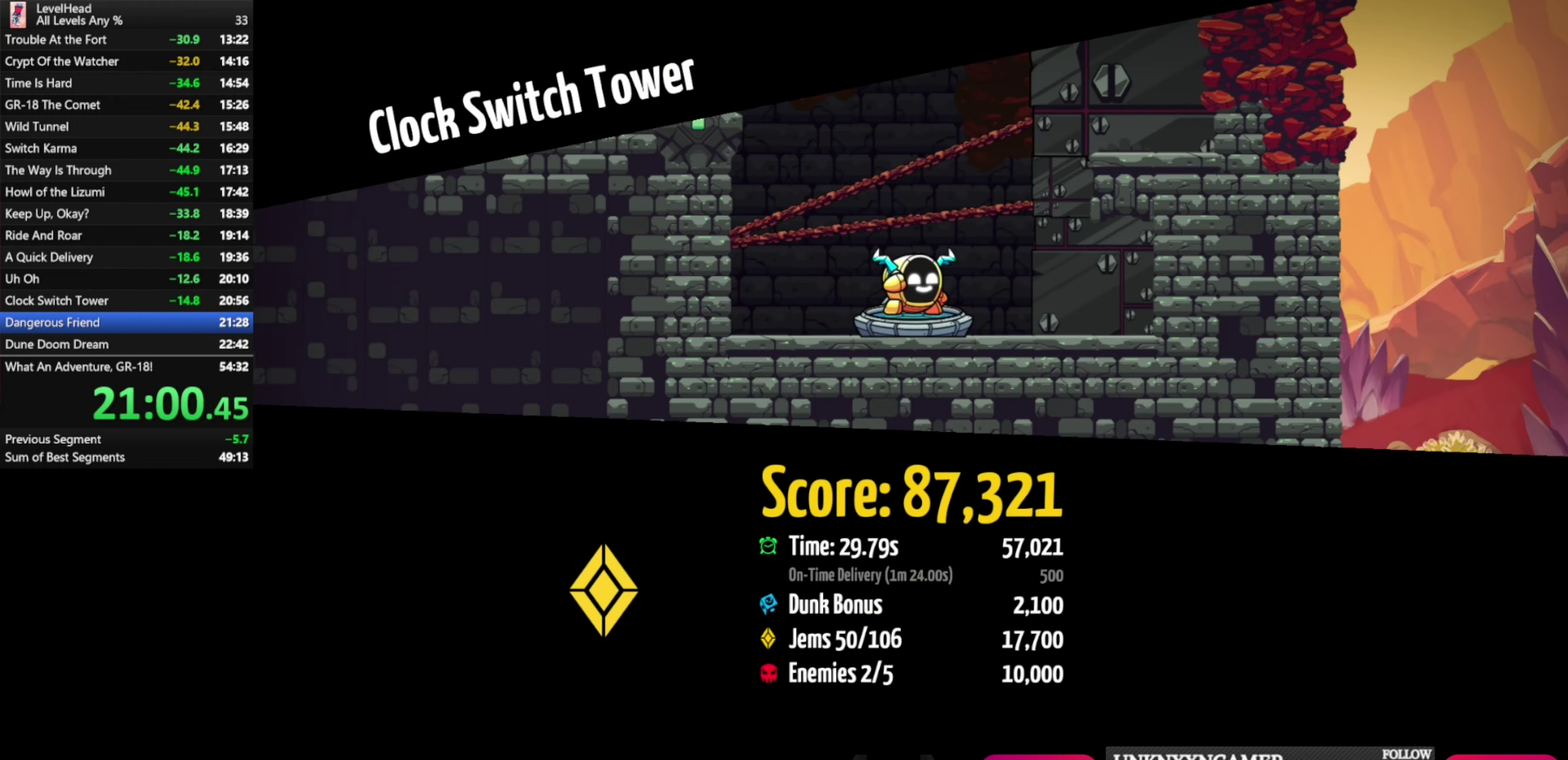
{"buttons": ["R1"], "left_stick": "center", "events": [[33, "R1", "down"], [117, "R1", "up"], [183, "R1", "down"], [267, "R1", "up"], [317, "R1", "down"], [433, "R1", "up"], [483, "R1", "down"]]}
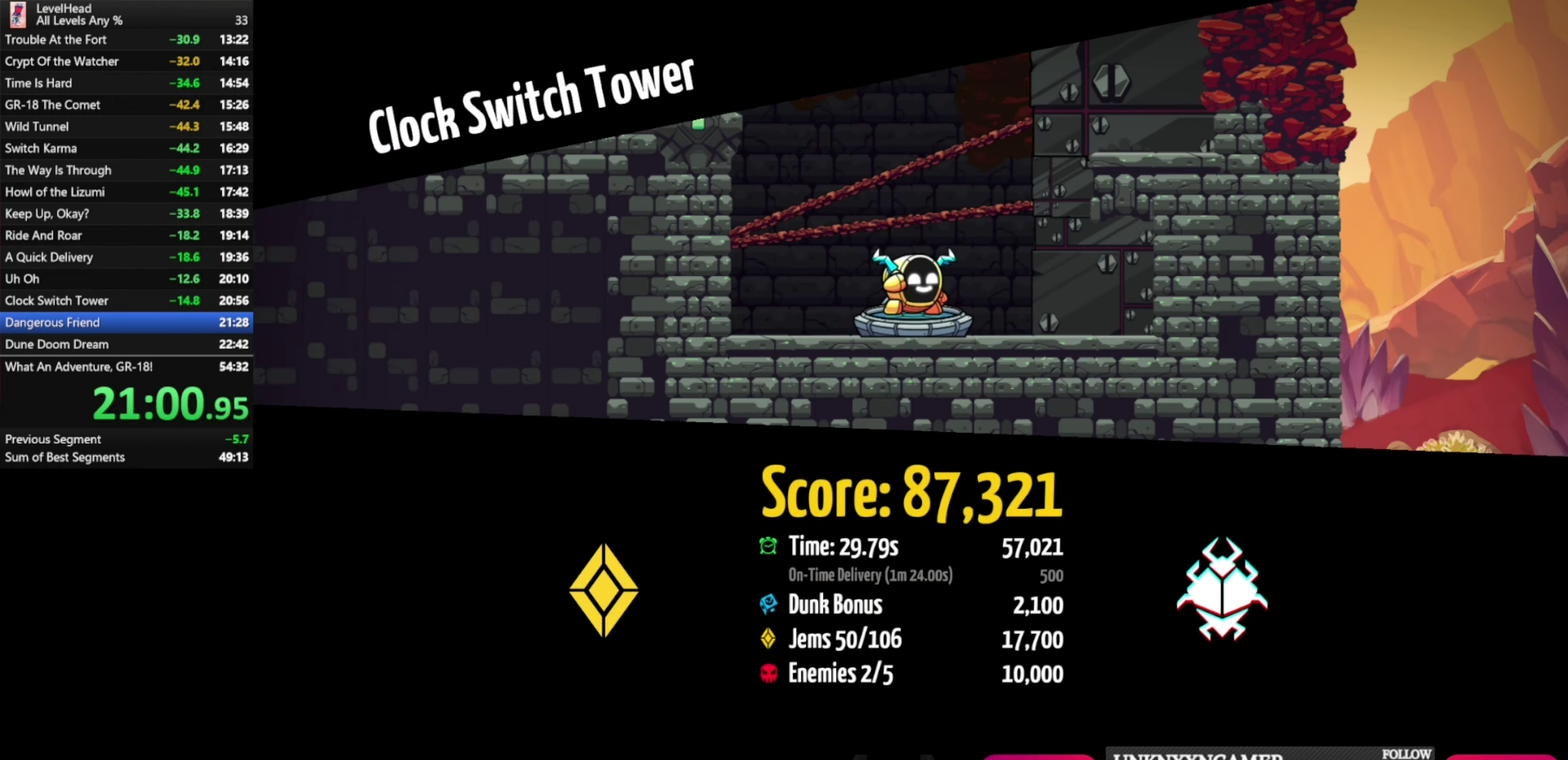
{"buttons": [], "left_stick": "down", "events": [[83, "R1", "up"], [150, "R1", "down"], [383, "R1", "up"], [500, "left_stick", "down"]]}
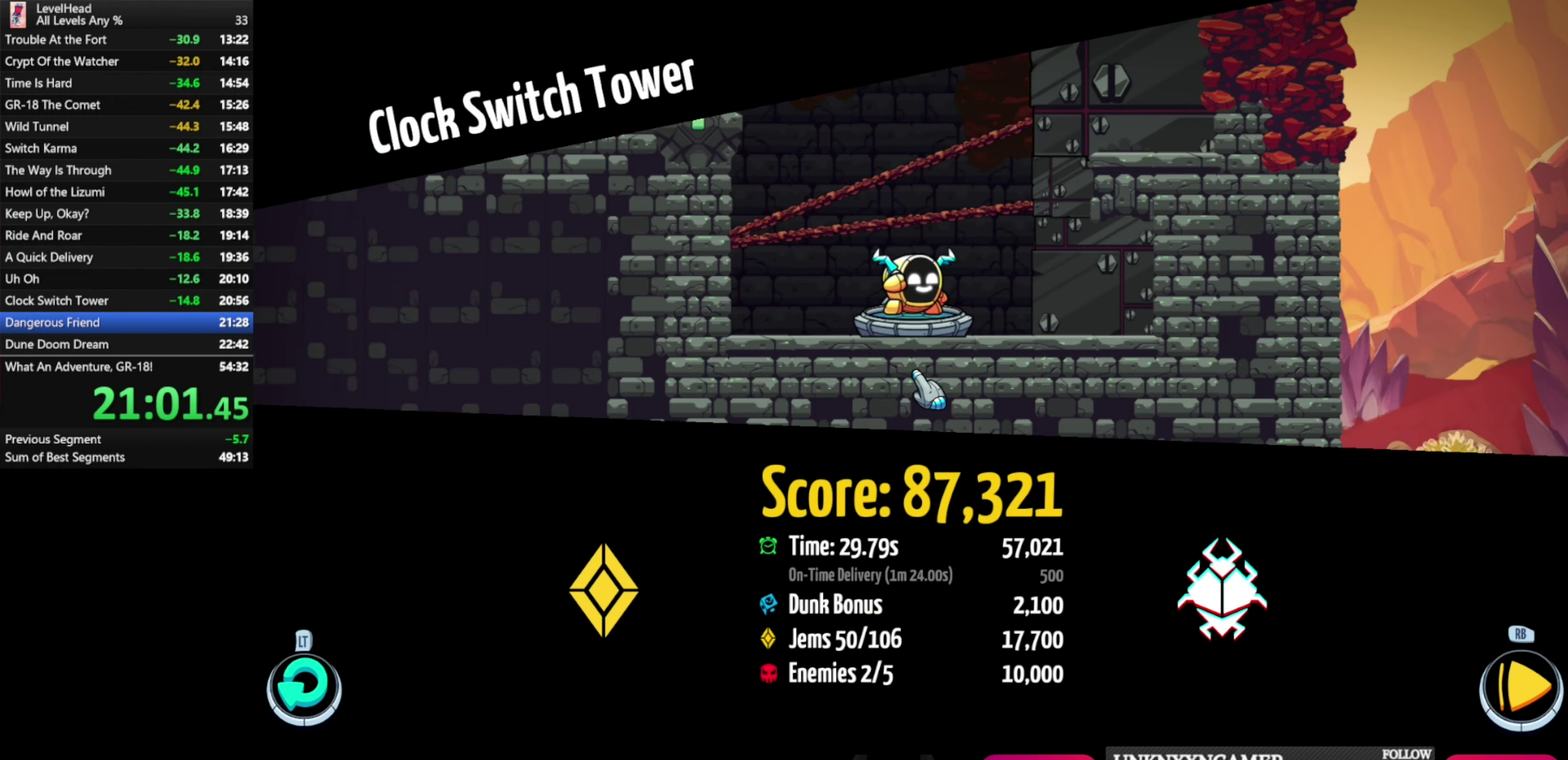
{"buttons": [], "left_stick": "left", "events": [[500, "left_stick", "left"]]}
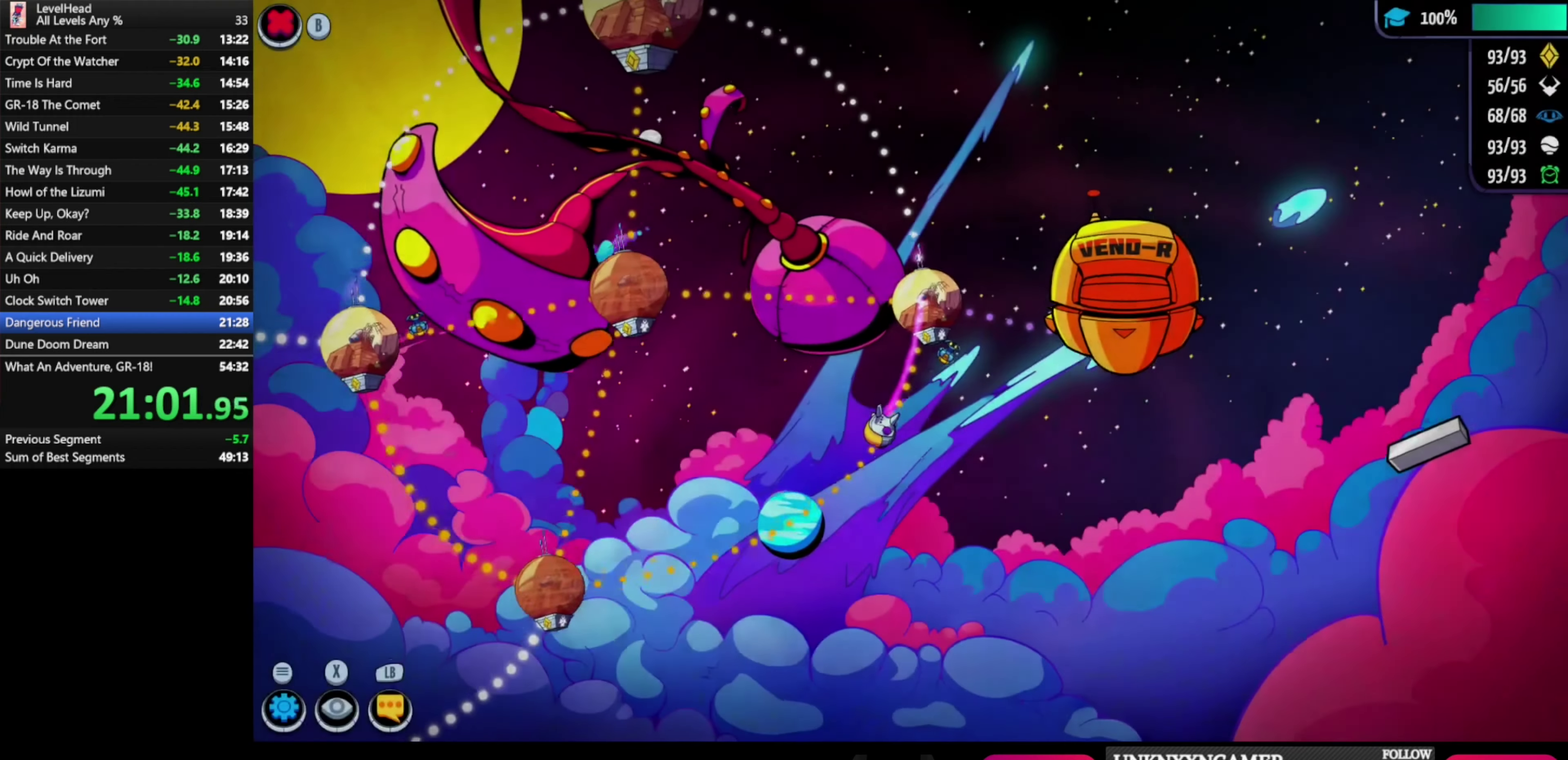
{"buttons": [], "left_stick": "up", "events": [[150, "left_stick", "up-left"], [250, "left_stick", "up"]]}
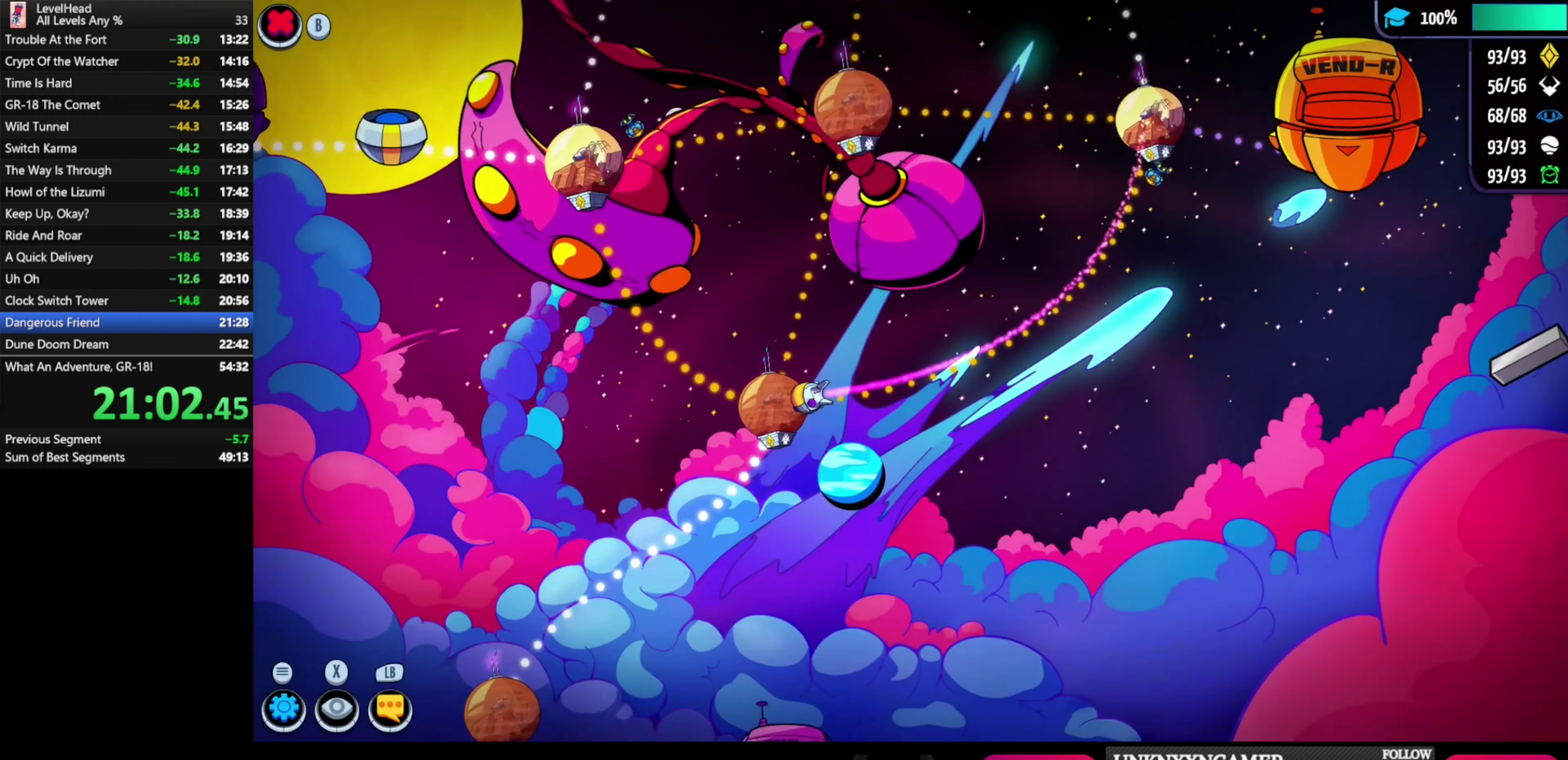
{"buttons": [], "left_stick": "center", "events": [[150, "left_stick", "center"]]}
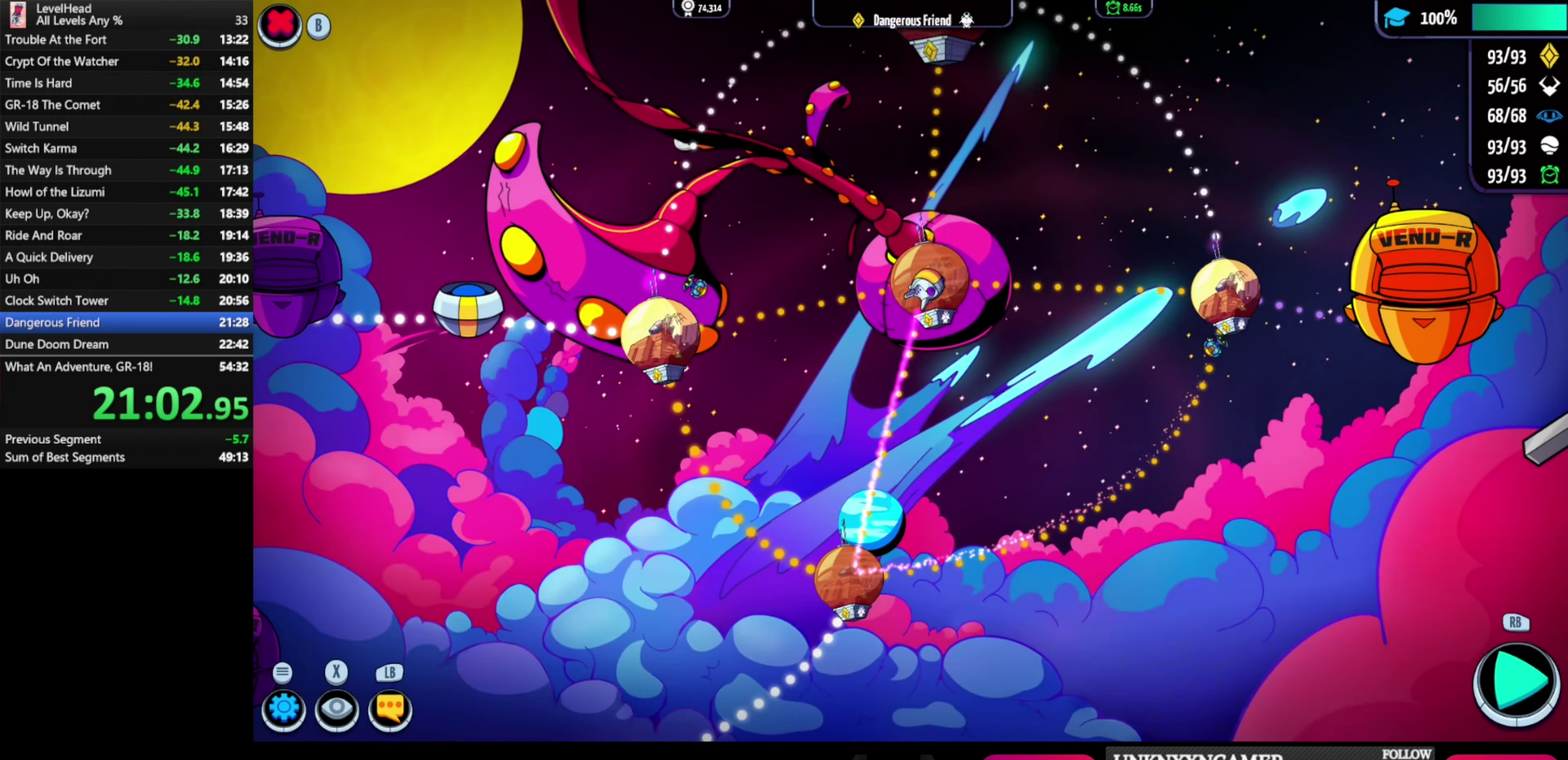
{"buttons": [], "left_stick": "center", "events": [[33, "A", "down"], [133, "A", "up"]]}
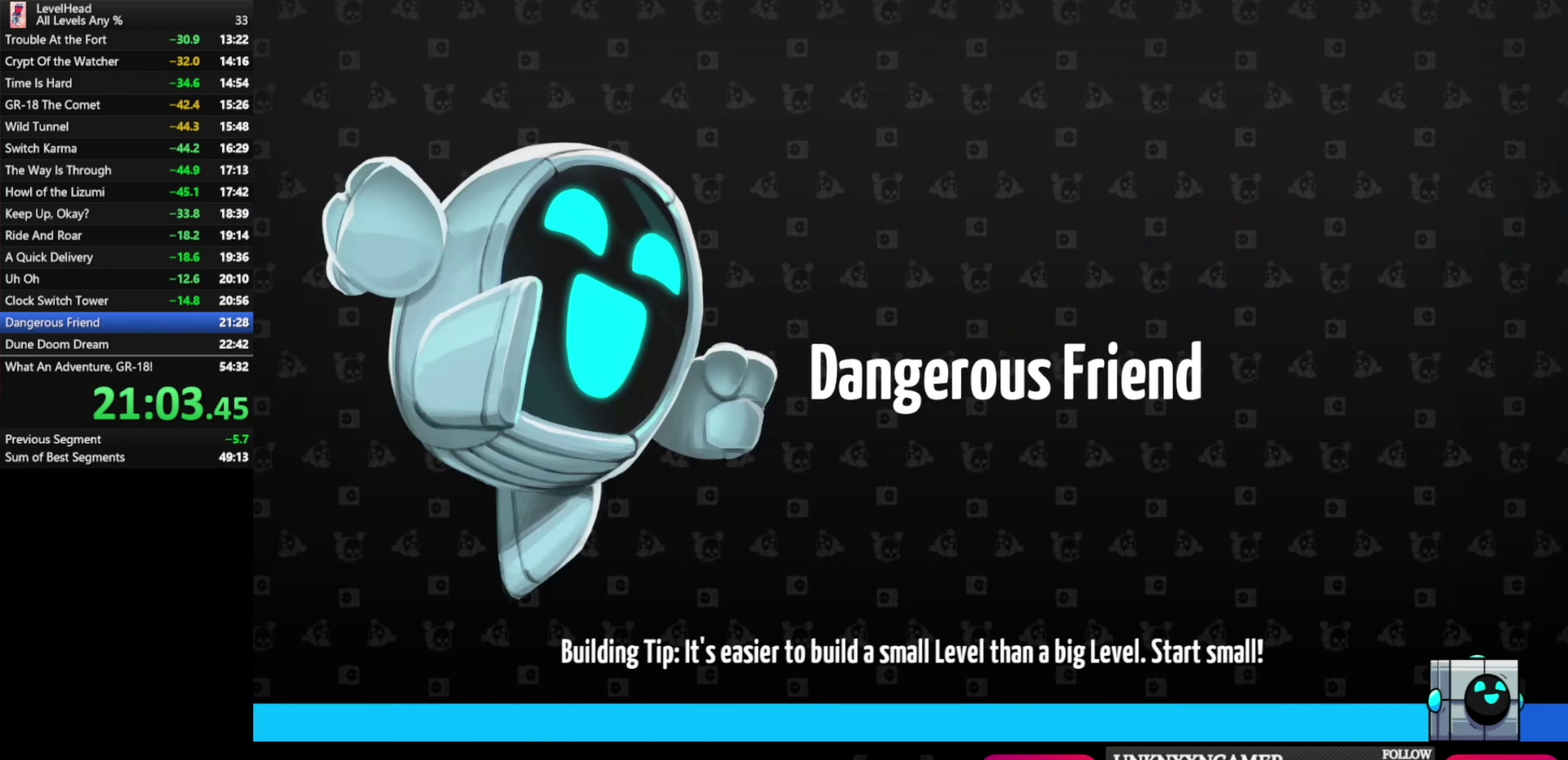
{"buttons": [], "left_stick": "center", "events": []}
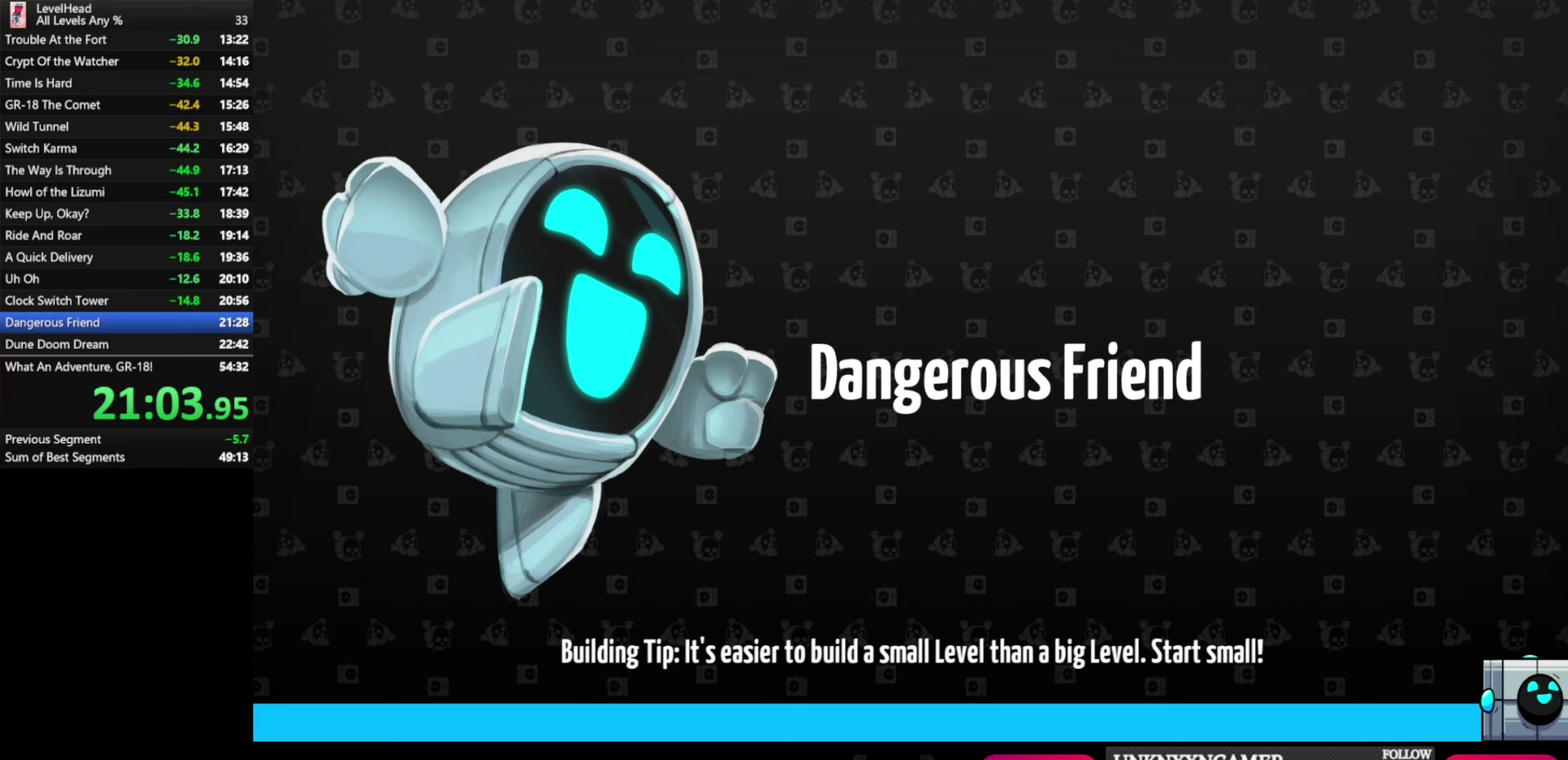
{"buttons": [], "left_stick": "center", "events": []}
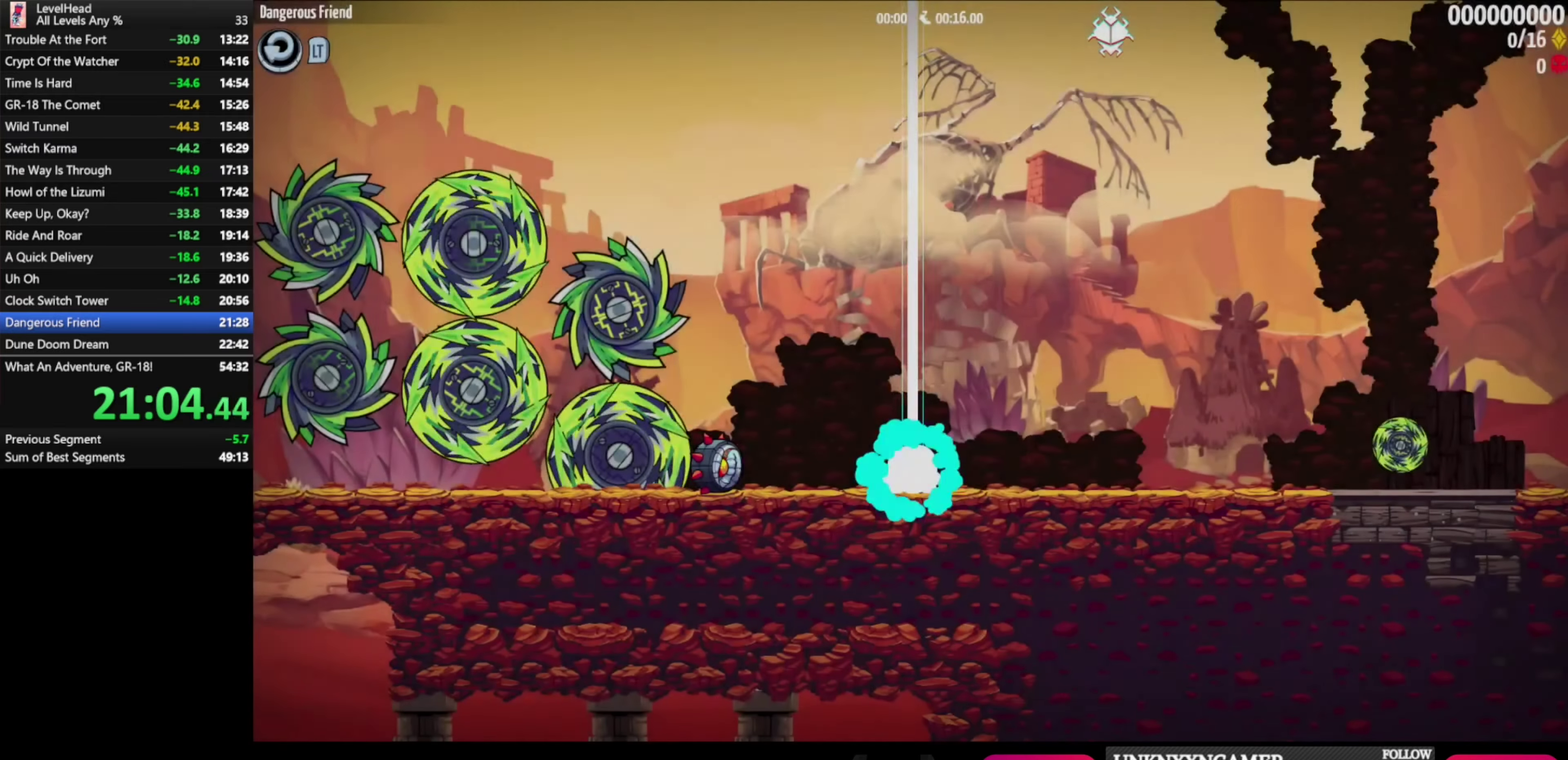
{"buttons": [], "left_stick": "right", "events": [[317, "left_stick", "right"]]}